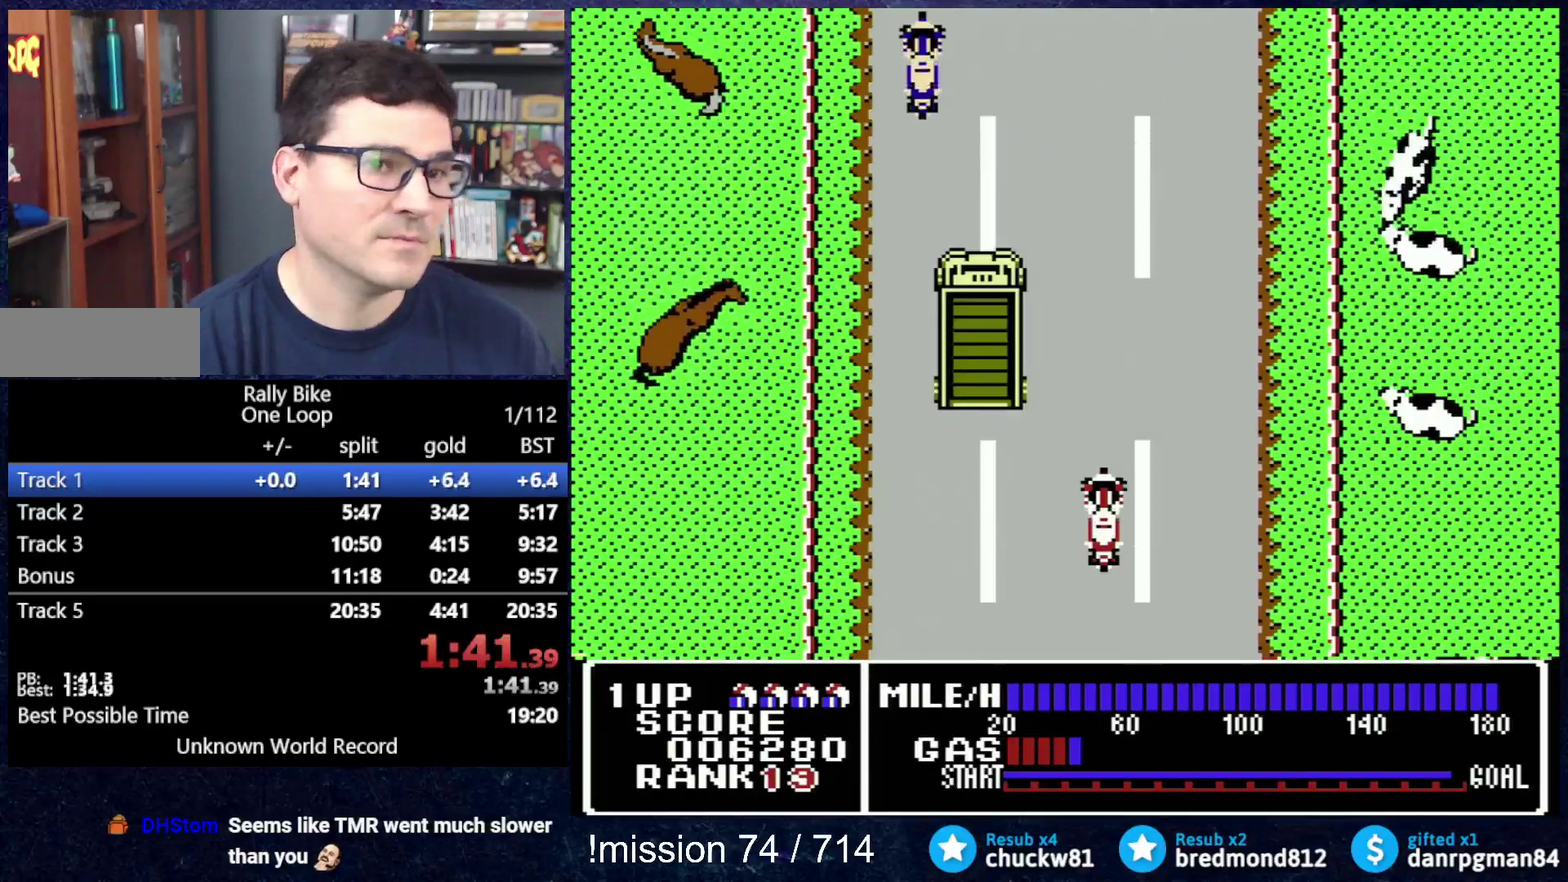
Gameplay with a controller (Nintendo layout); each line is a JSON object with the inputs held at the frame after it. "events" lists button and stick changes between this image and that frame as [ms after this image, input, new state], when the widget could be followed in between. Not read: L3 R3.
{"buttons": ["A", "DPAD_UP"], "events": []}
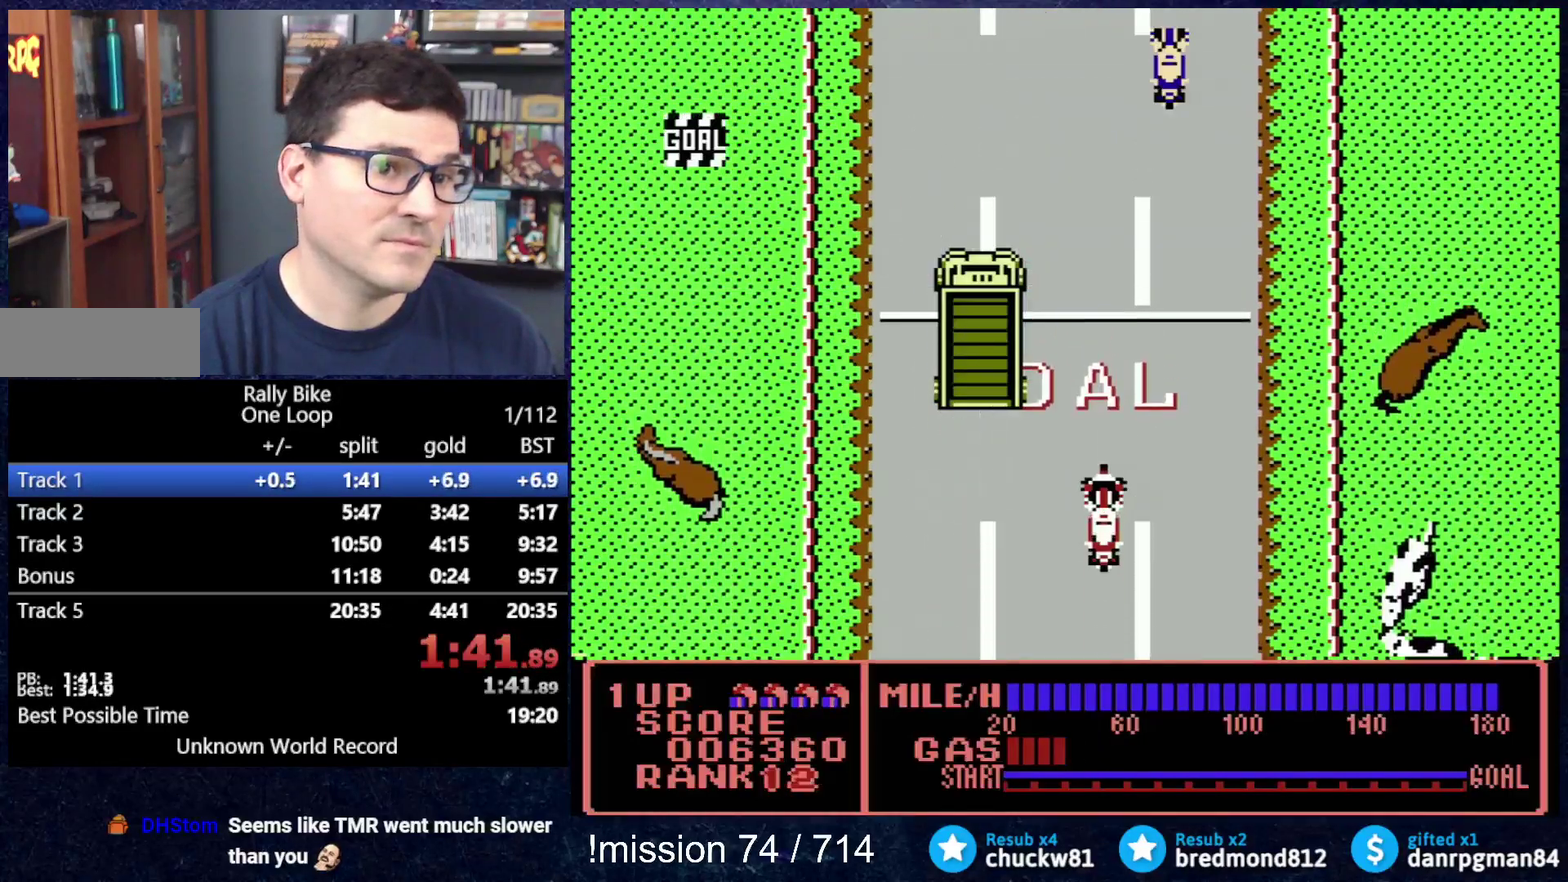
{"buttons": ["A", "DPAD_UP"], "events": []}
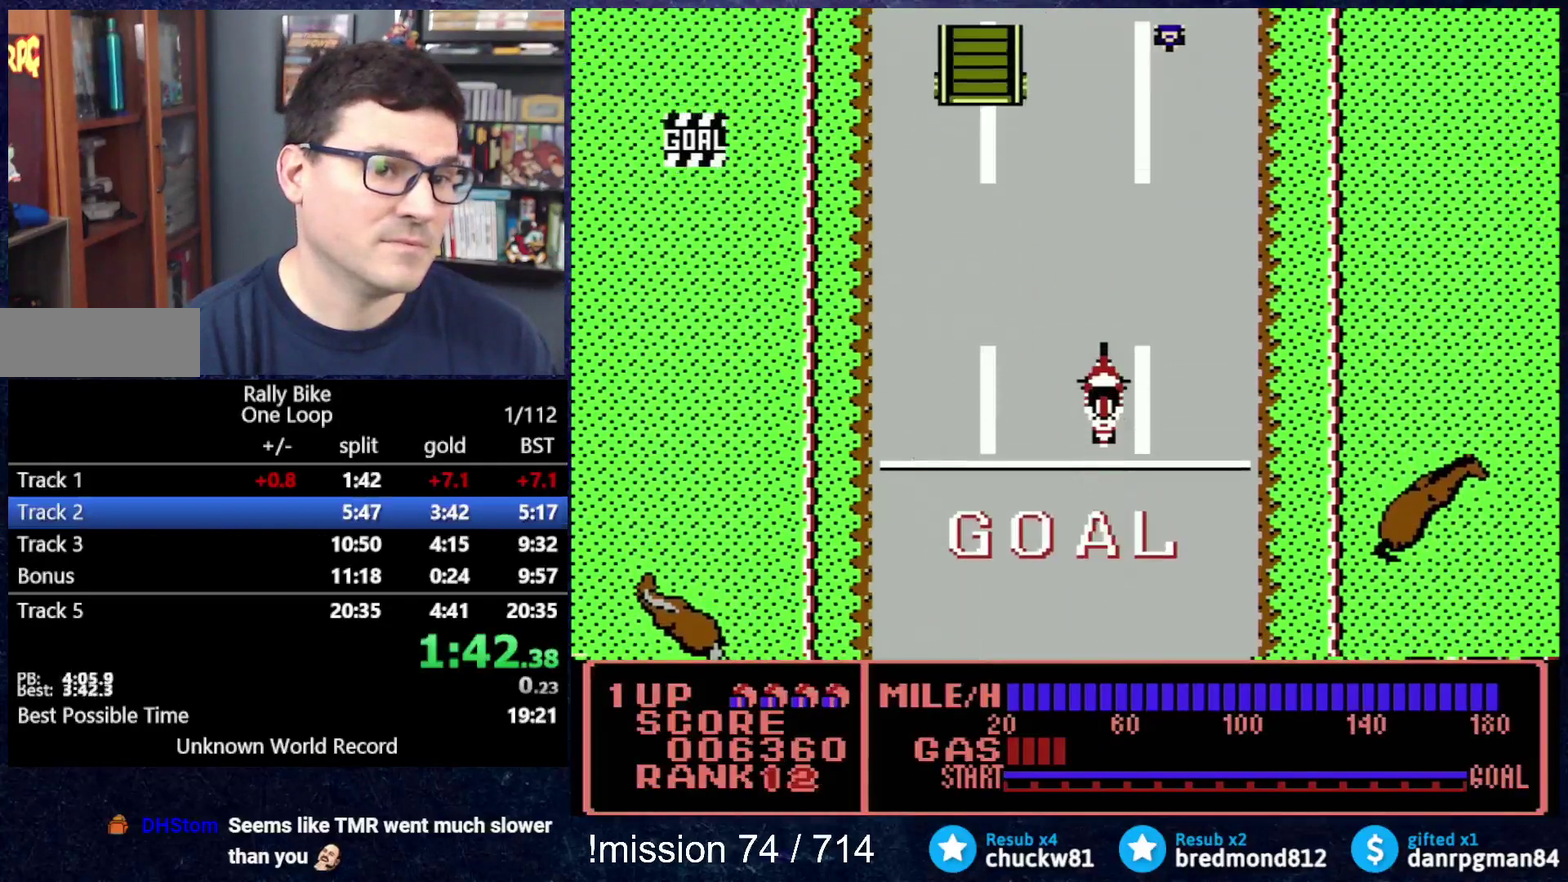
{"buttons": ["A", "DPAD_UP"], "events": []}
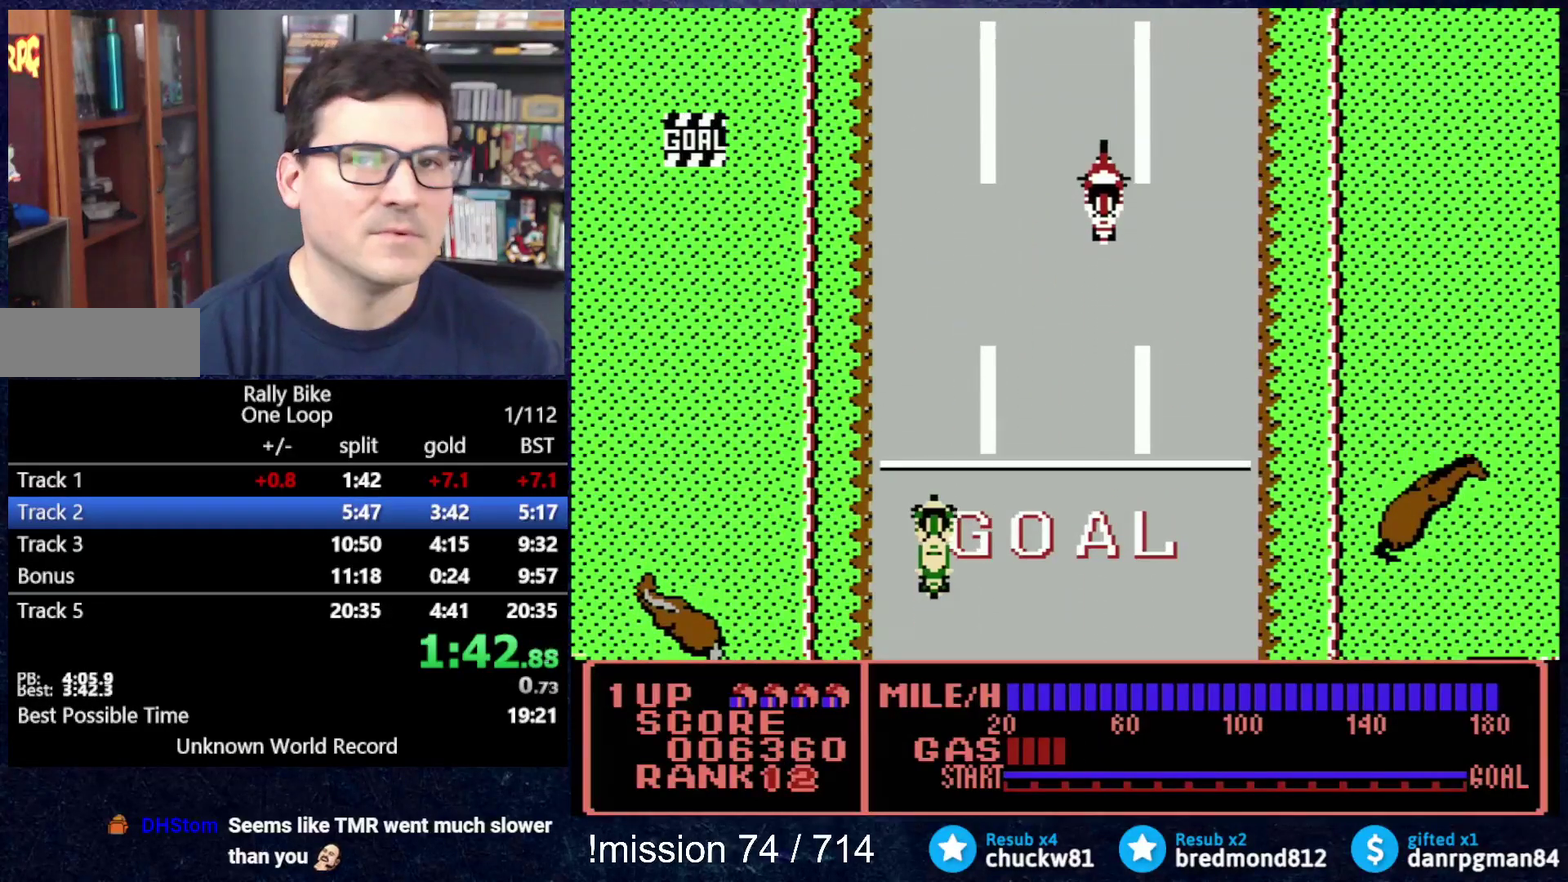
{"buttons": ["A", "DPAD_UP"], "events": []}
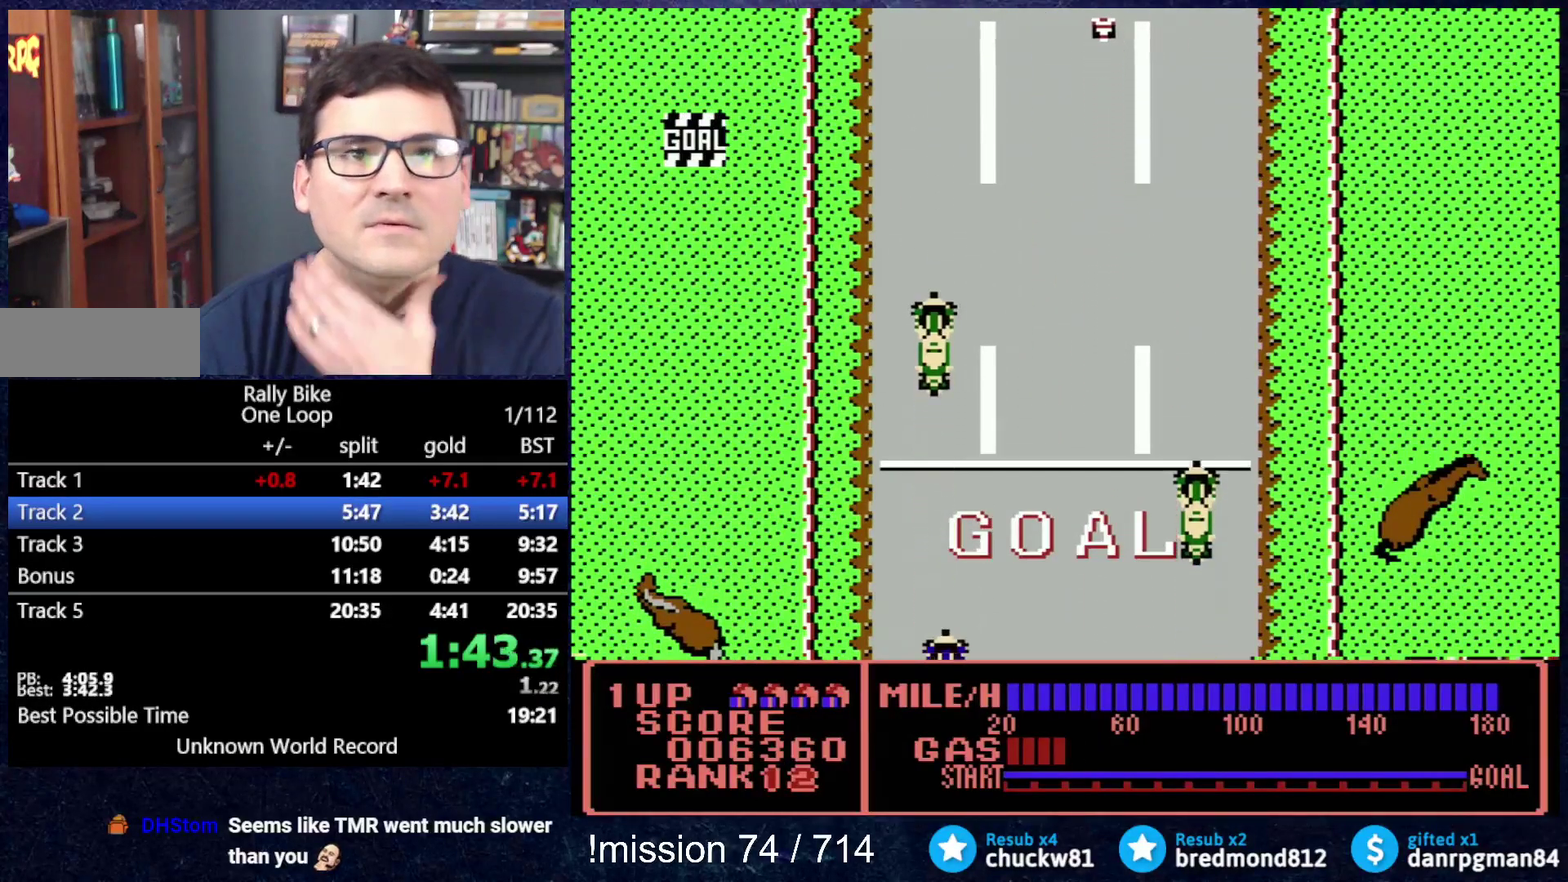
{"buttons": ["A", "DPAD_UP"], "events": []}
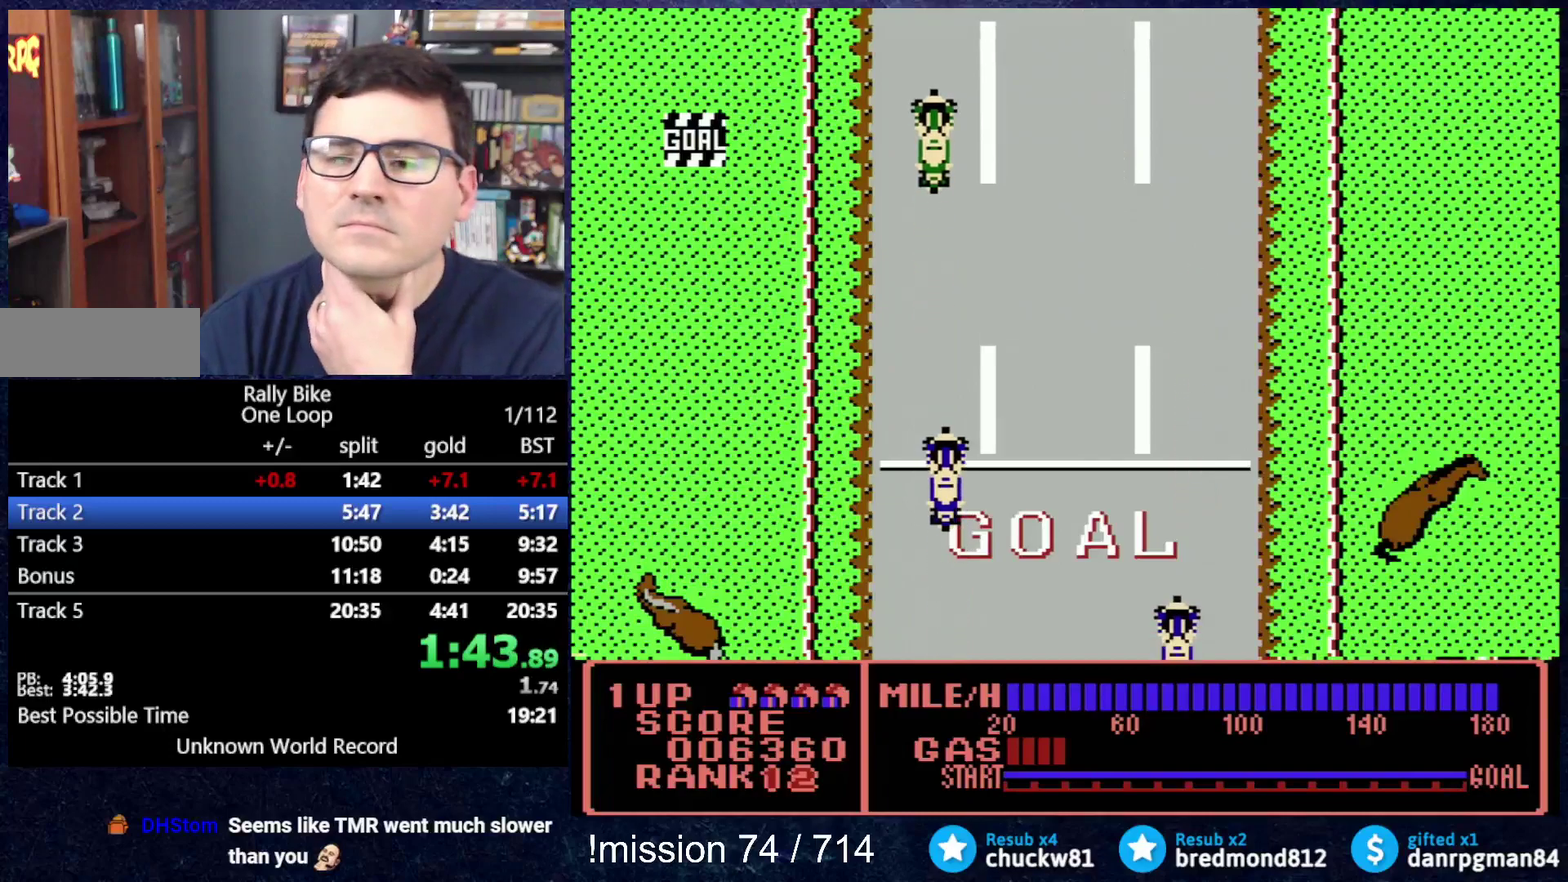
{"buttons": ["A", "DPAD_UP"], "events": []}
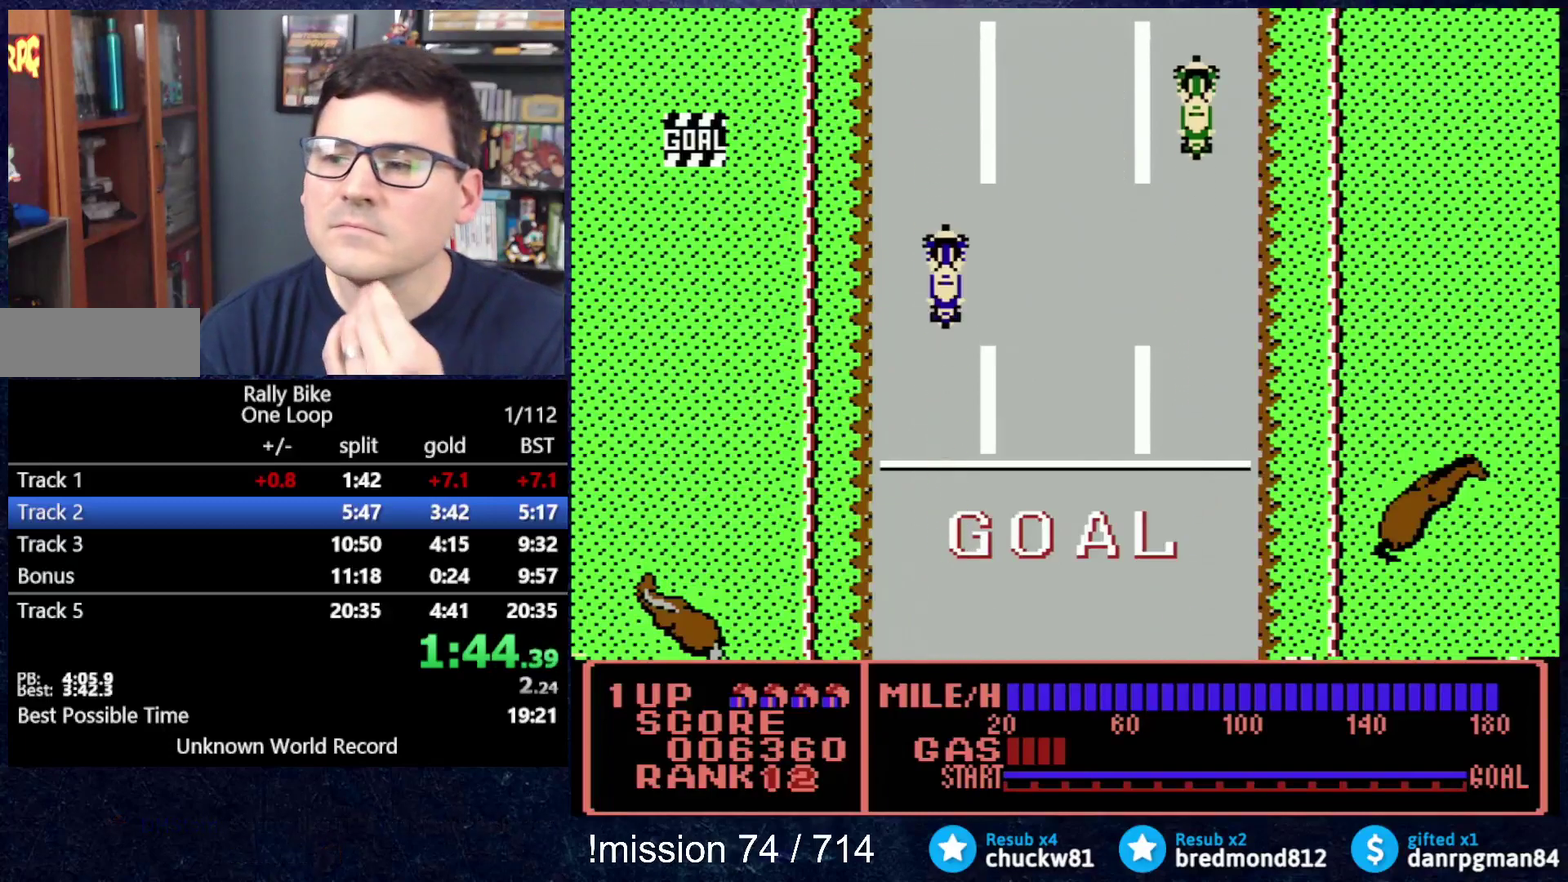
{"buttons": ["A", "DPAD_UP"], "events": []}
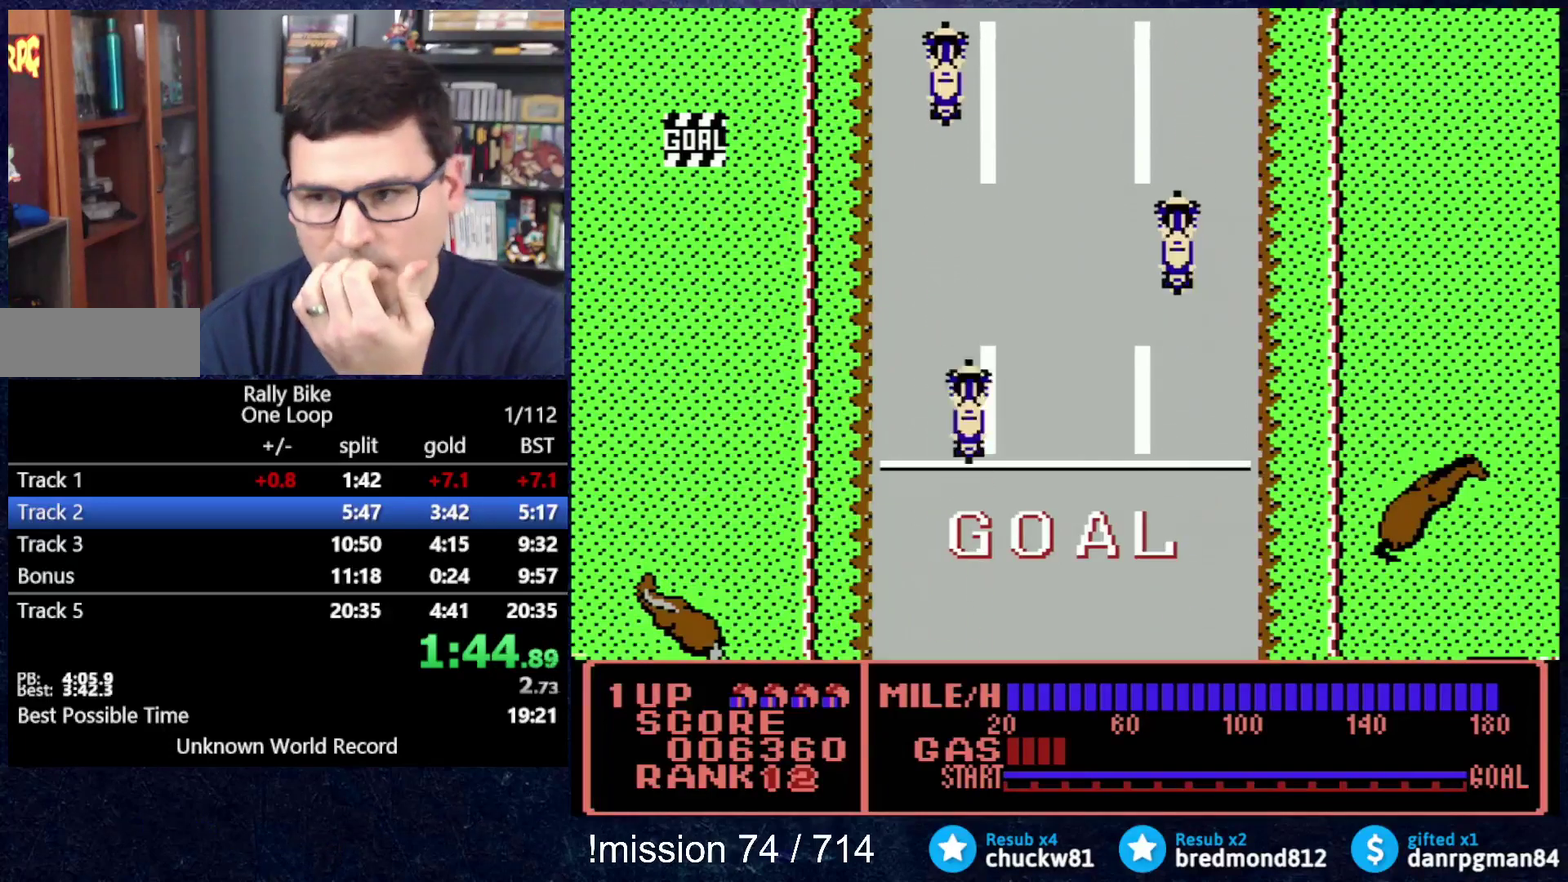
{"buttons": ["A", "DPAD_UP"], "events": []}
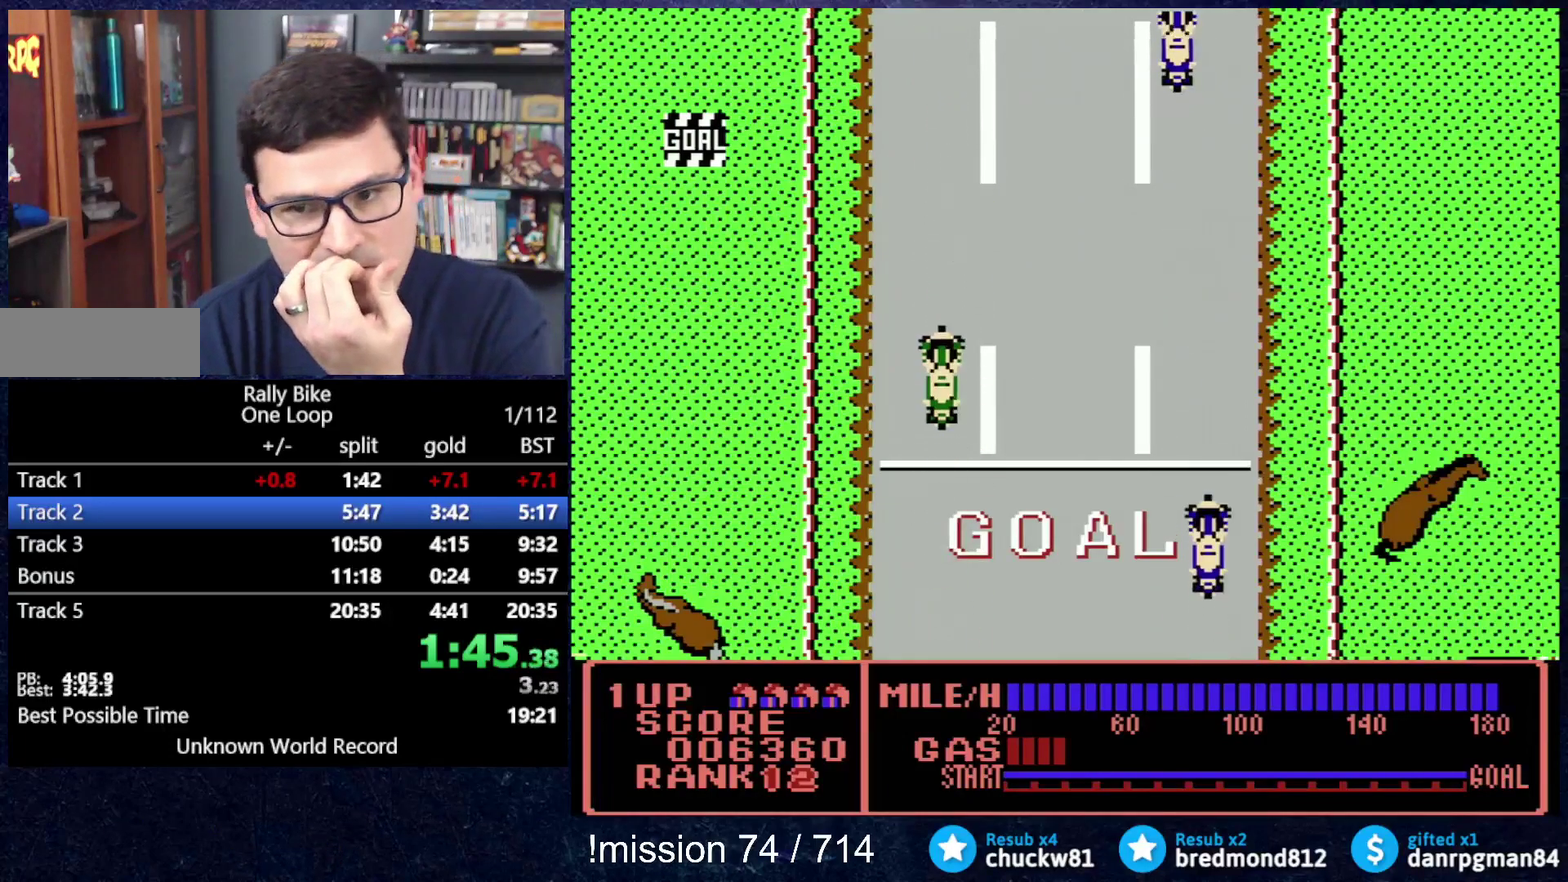
{"buttons": ["A", "DPAD_UP"], "events": []}
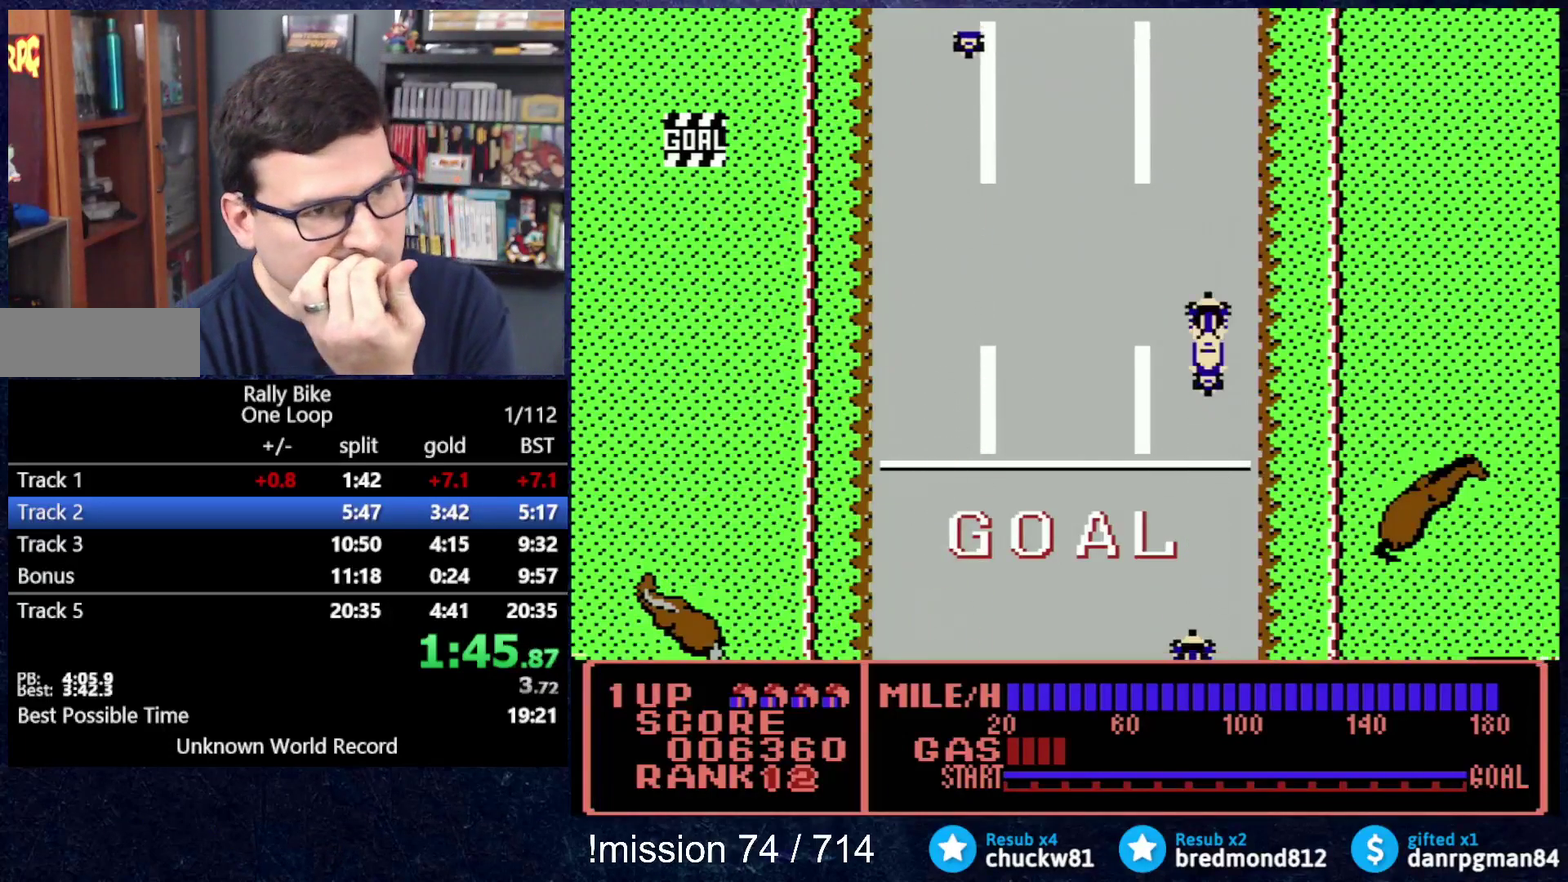
{"buttons": ["A", "DPAD_UP"], "events": []}
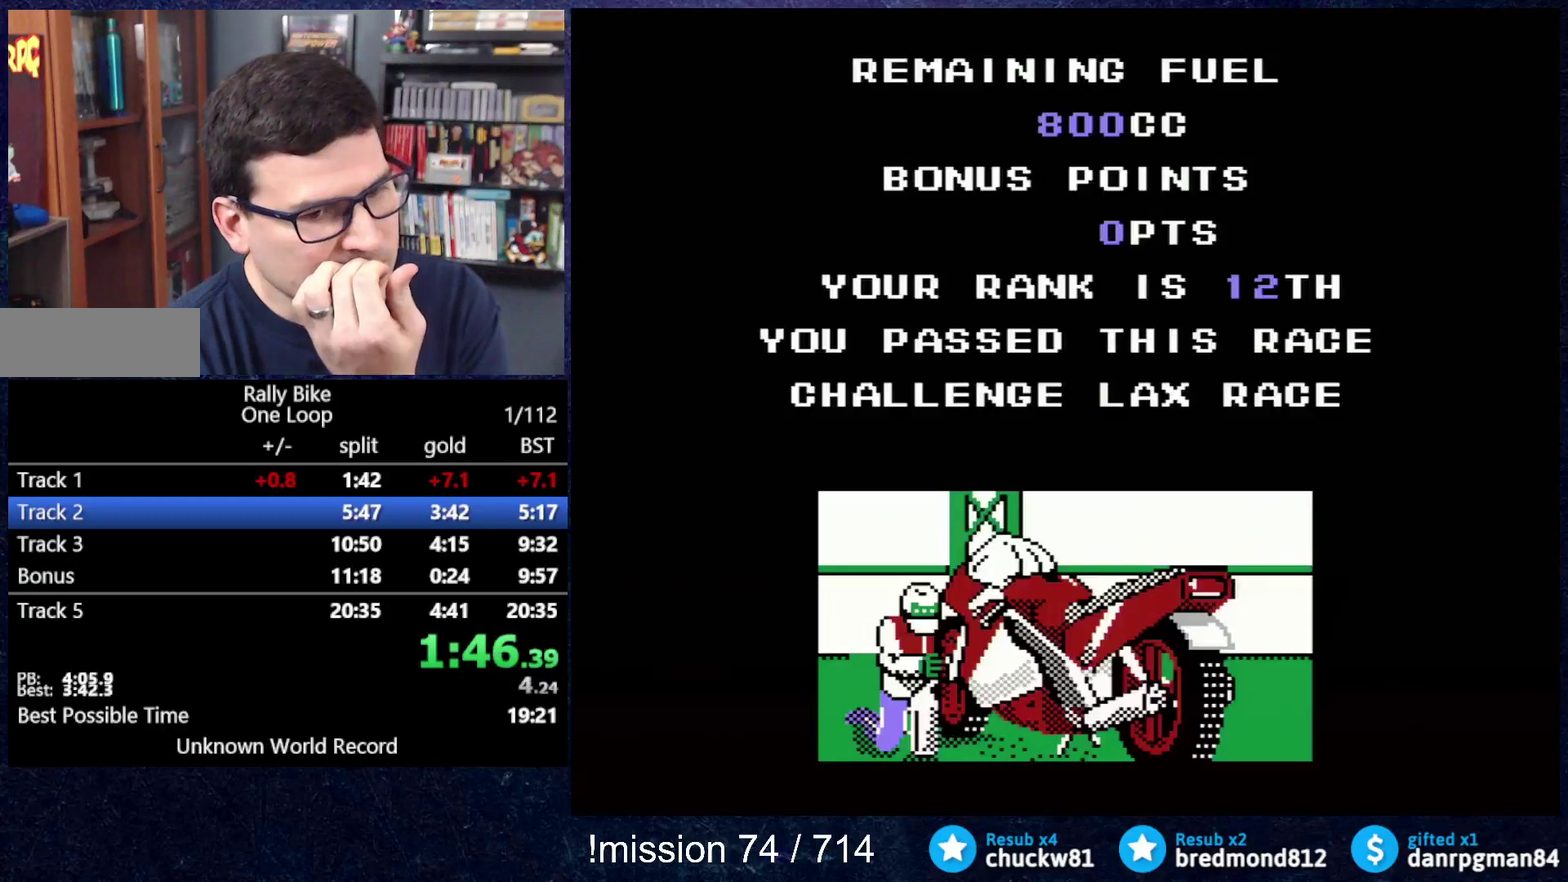
{"buttons": ["A", "DPAD_UP"], "events": []}
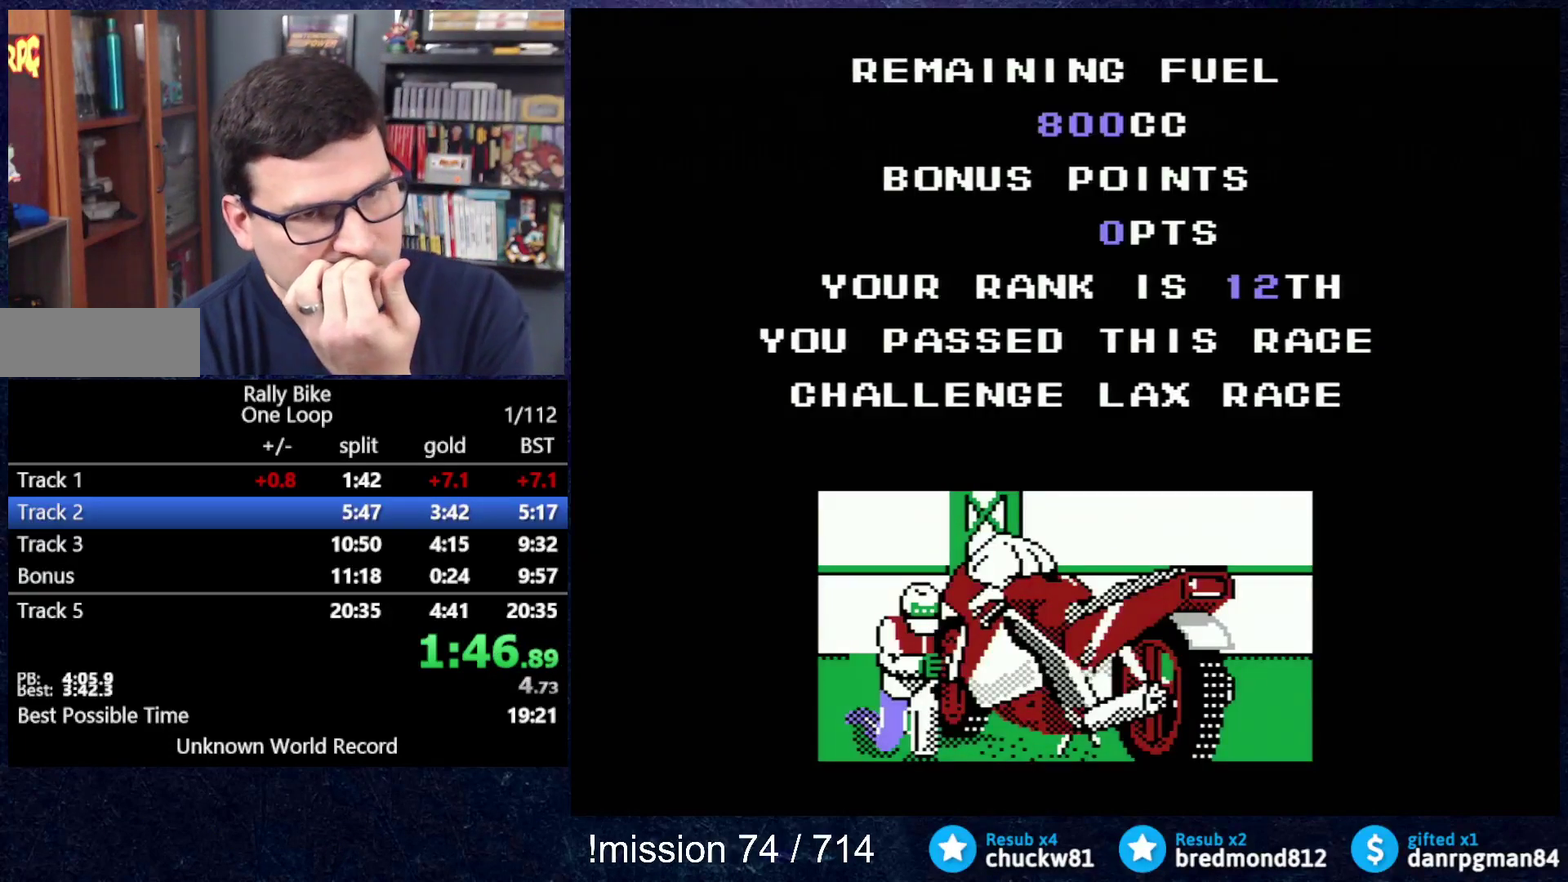
{"buttons": ["A", "DPAD_UP"], "events": []}
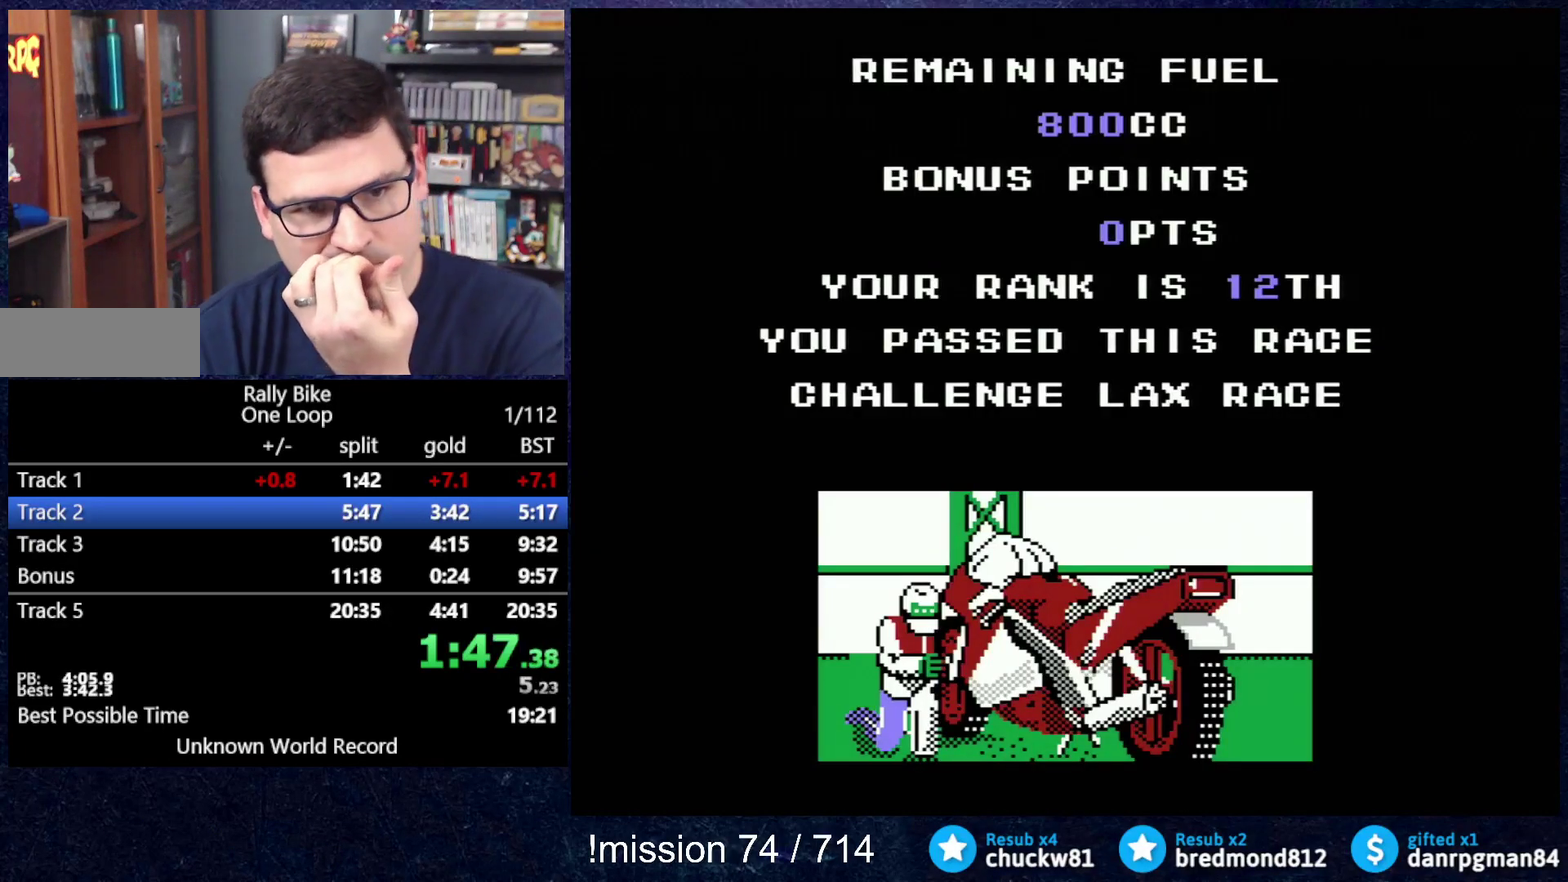
{"buttons": ["A", "DPAD_UP"], "events": []}
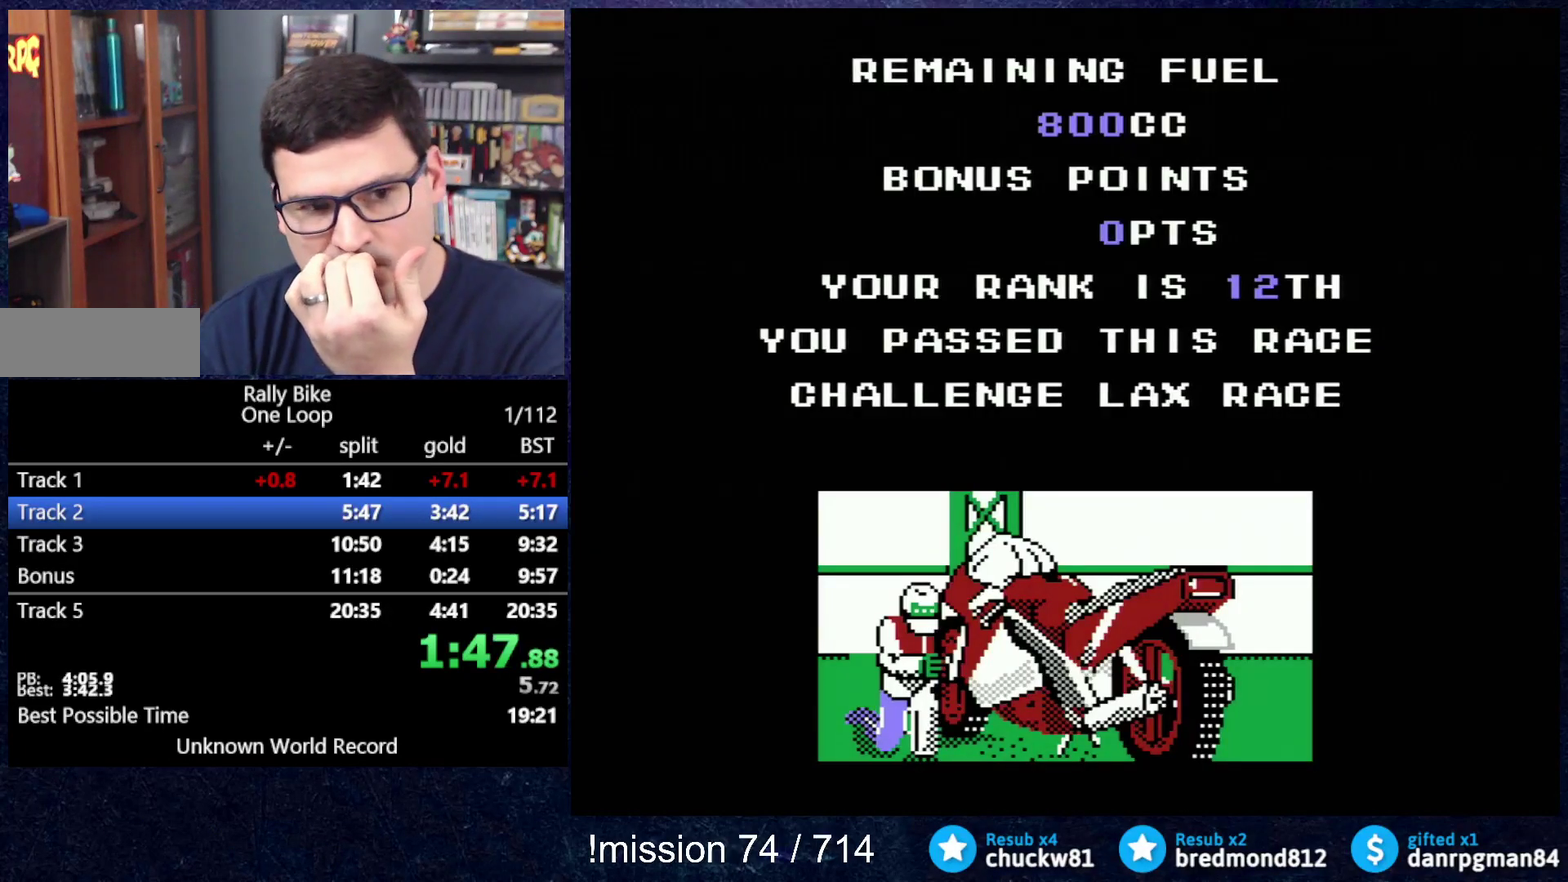
{"buttons": ["A", "DPAD_UP"], "events": []}
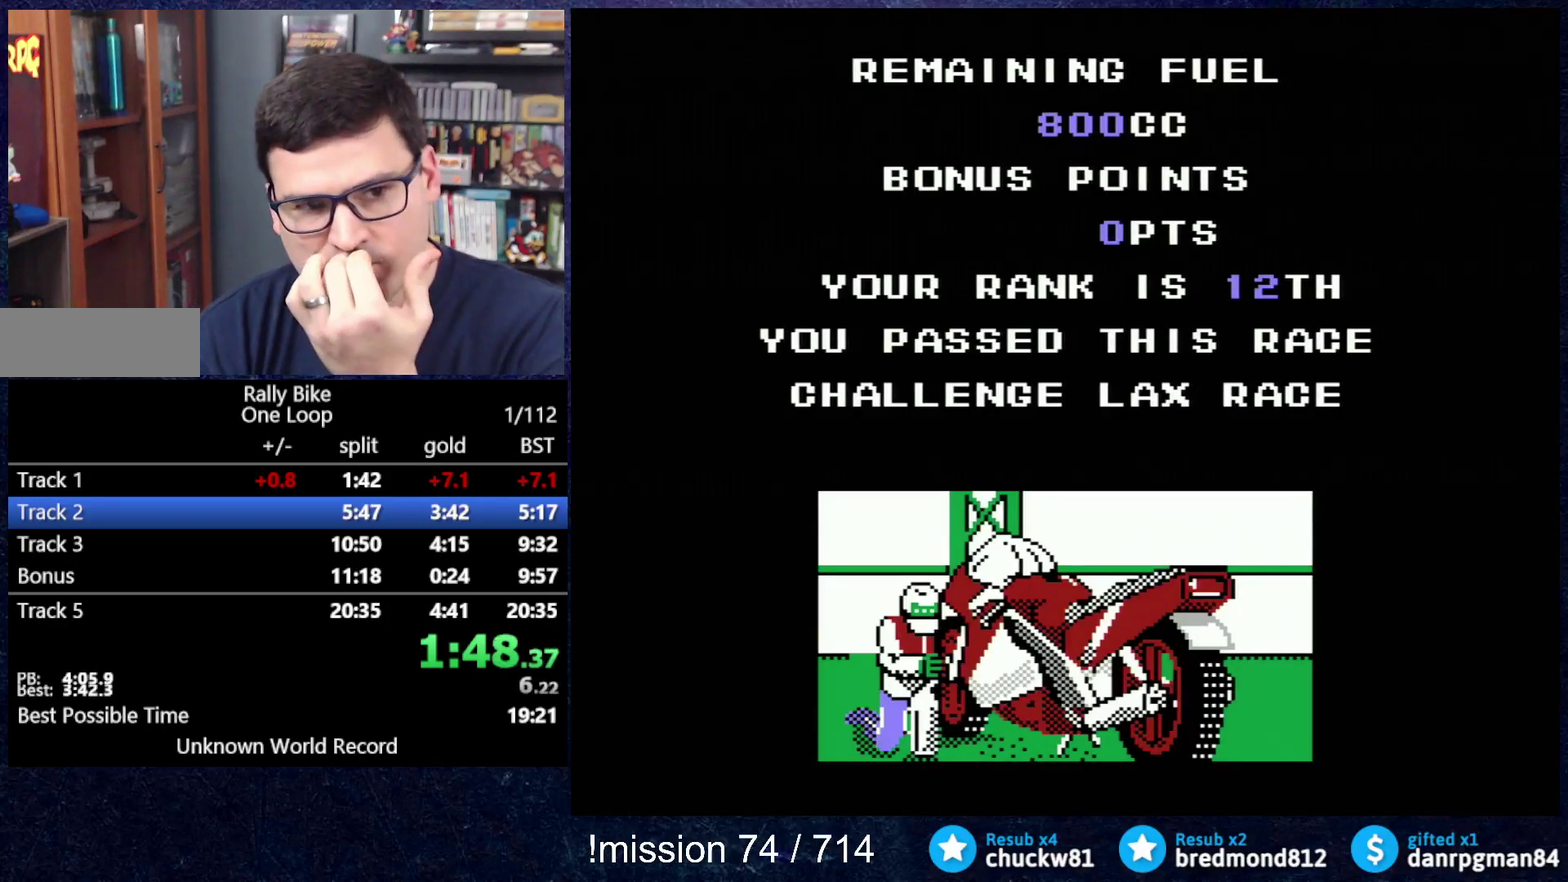
{"buttons": ["A", "DPAD_UP"], "events": []}
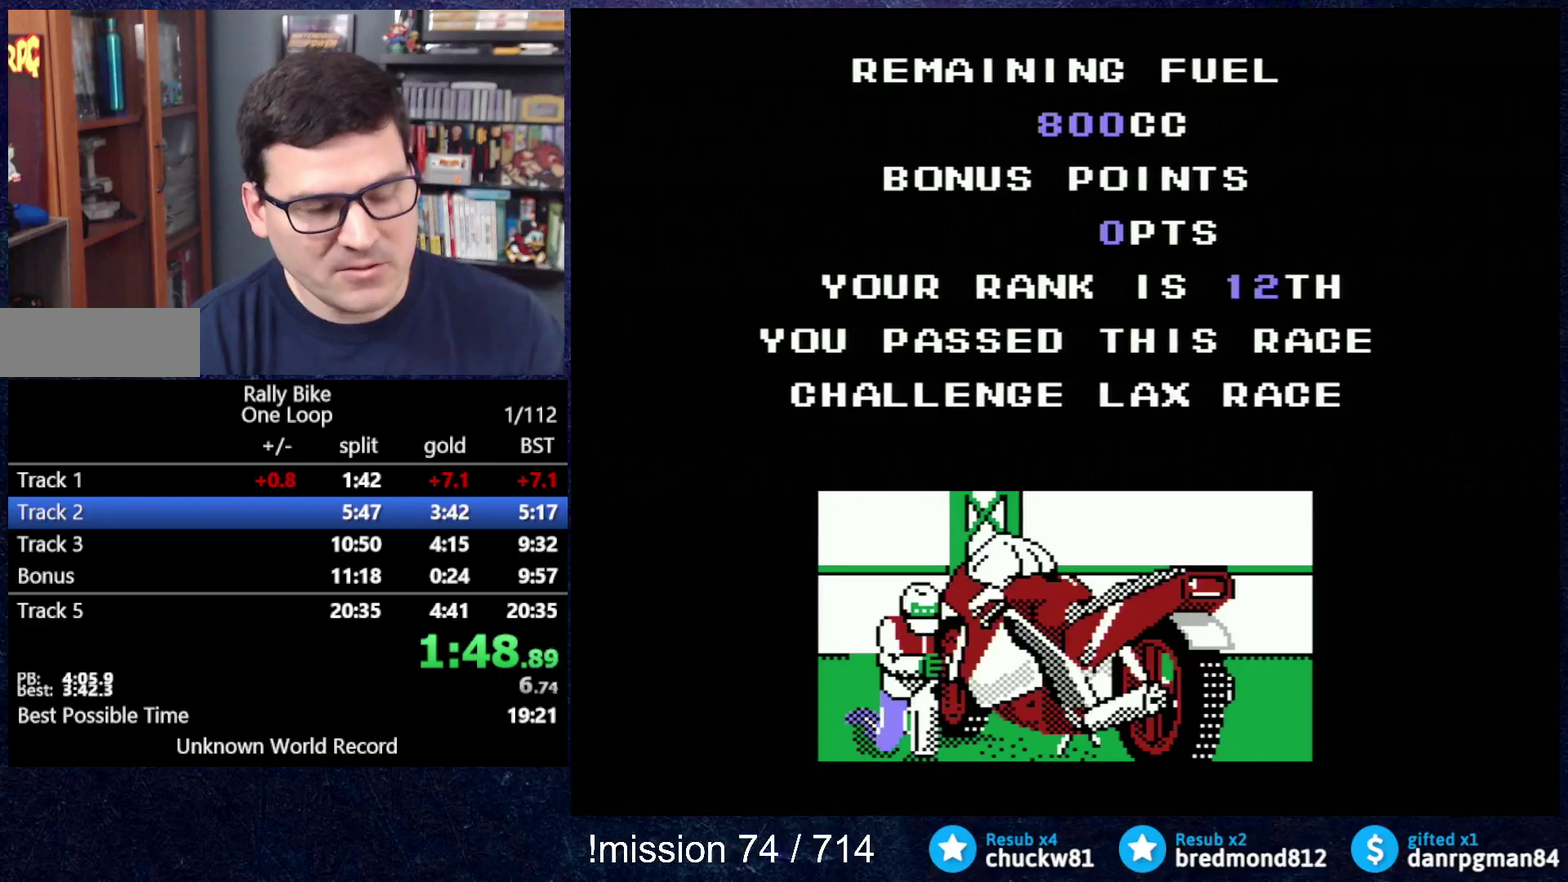
{"buttons": ["A", "DPAD_UP"], "events": []}
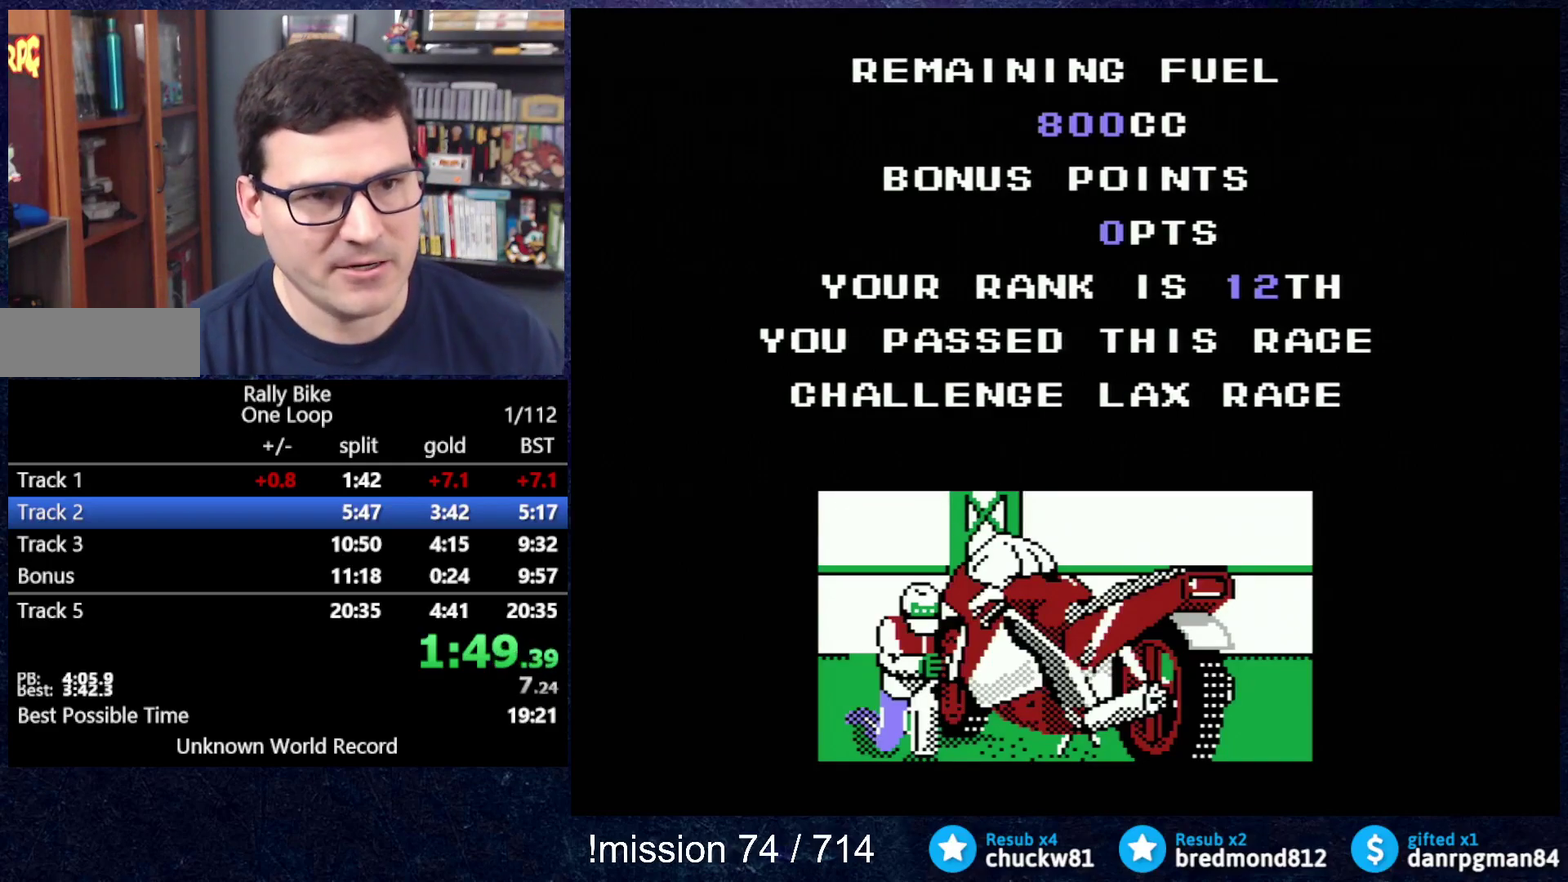
{"buttons": ["A", "DPAD_UP"], "events": []}
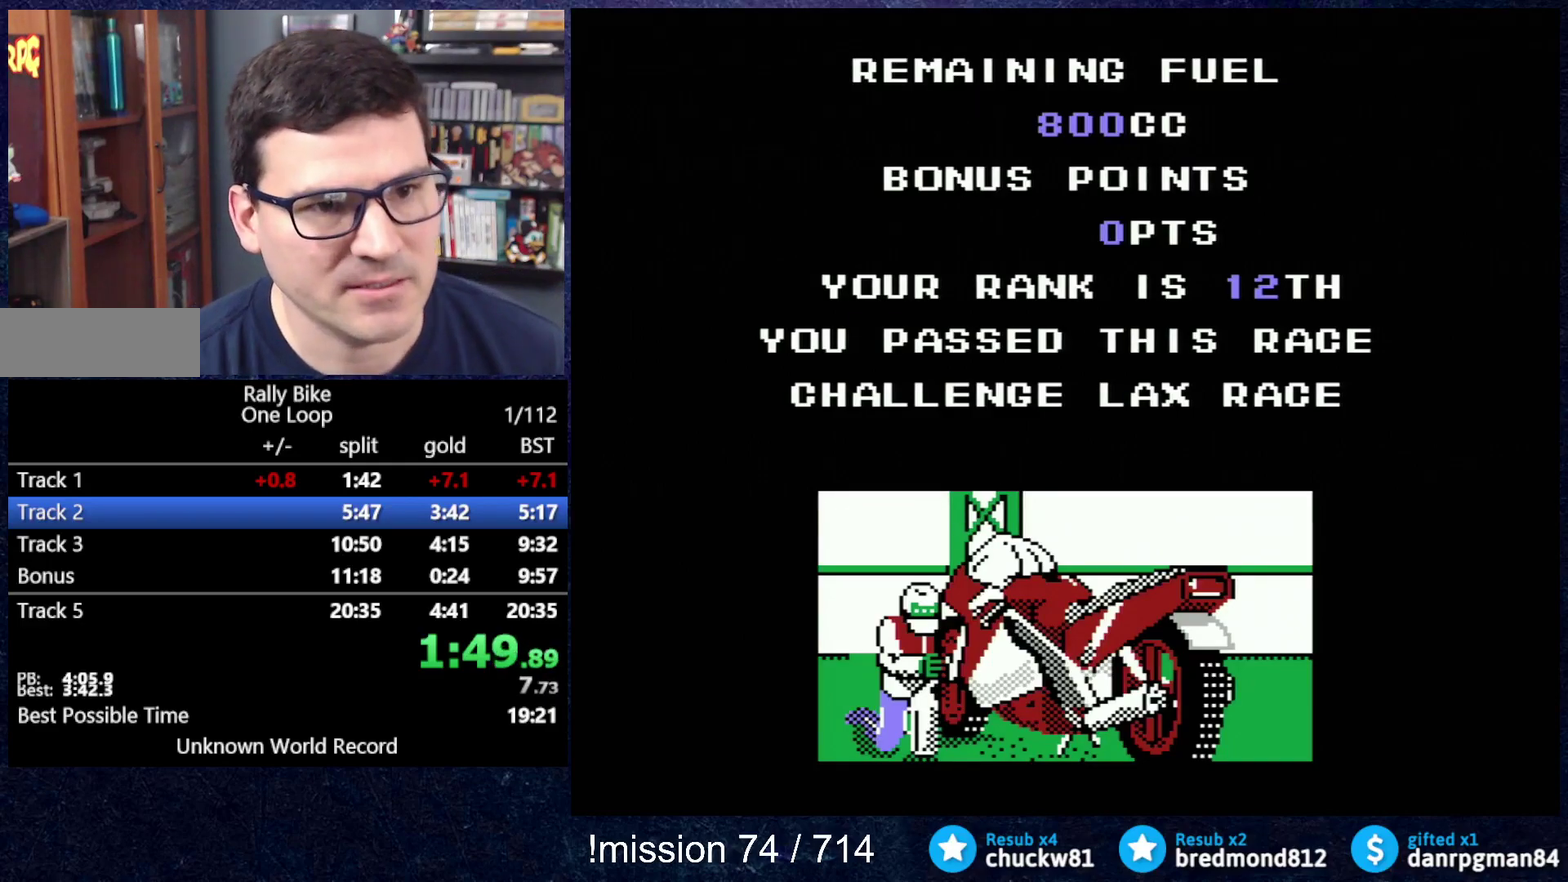
{"buttons": ["A", "DPAD_UP"], "events": []}
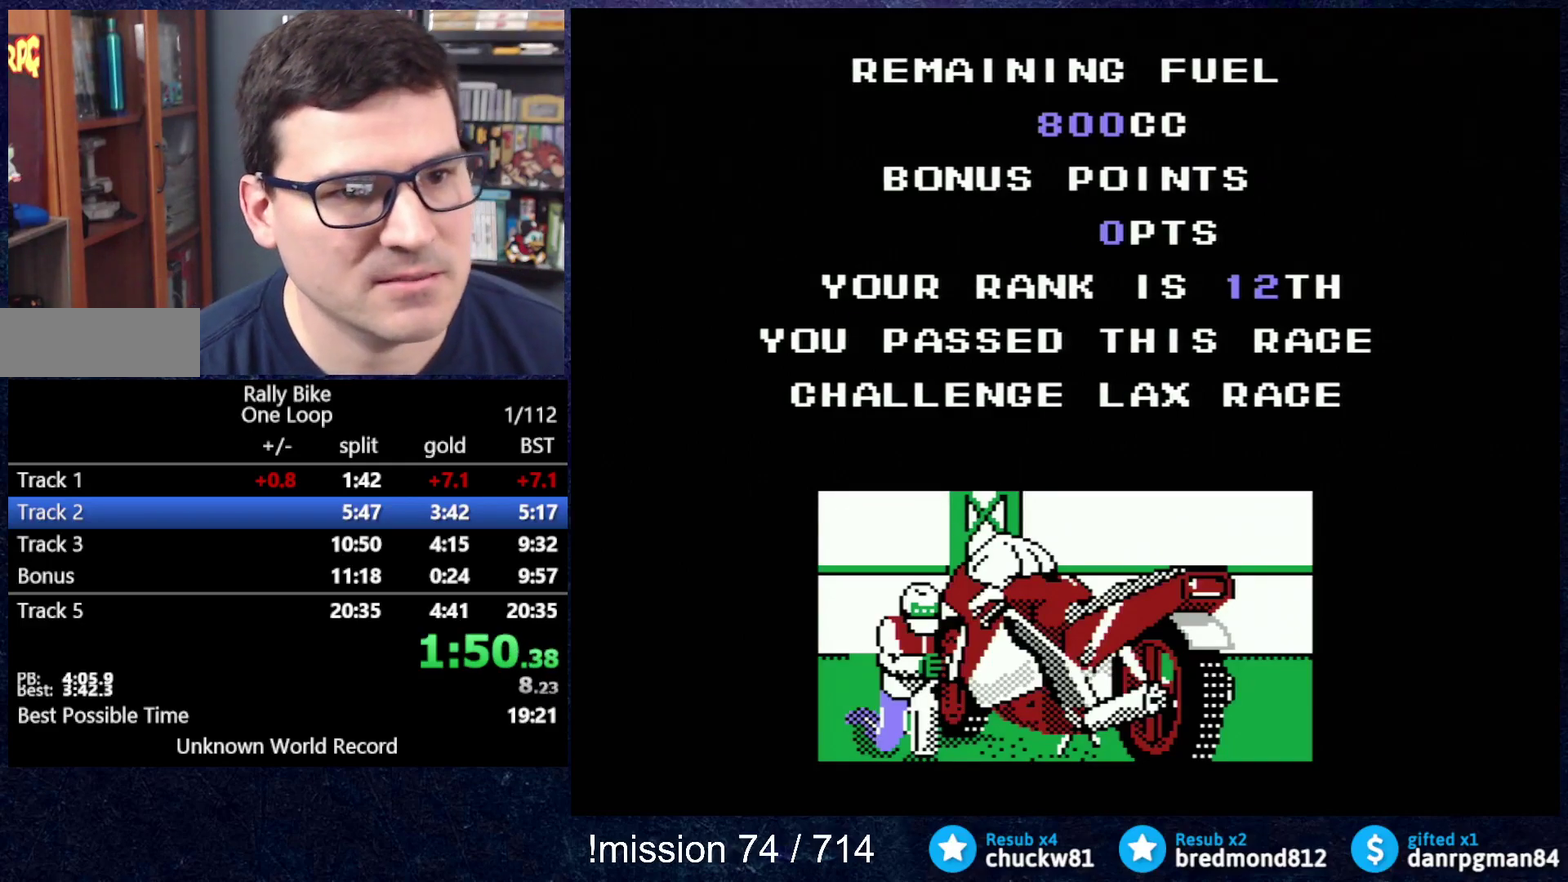
{"buttons": ["A", "DPAD_UP"], "events": []}
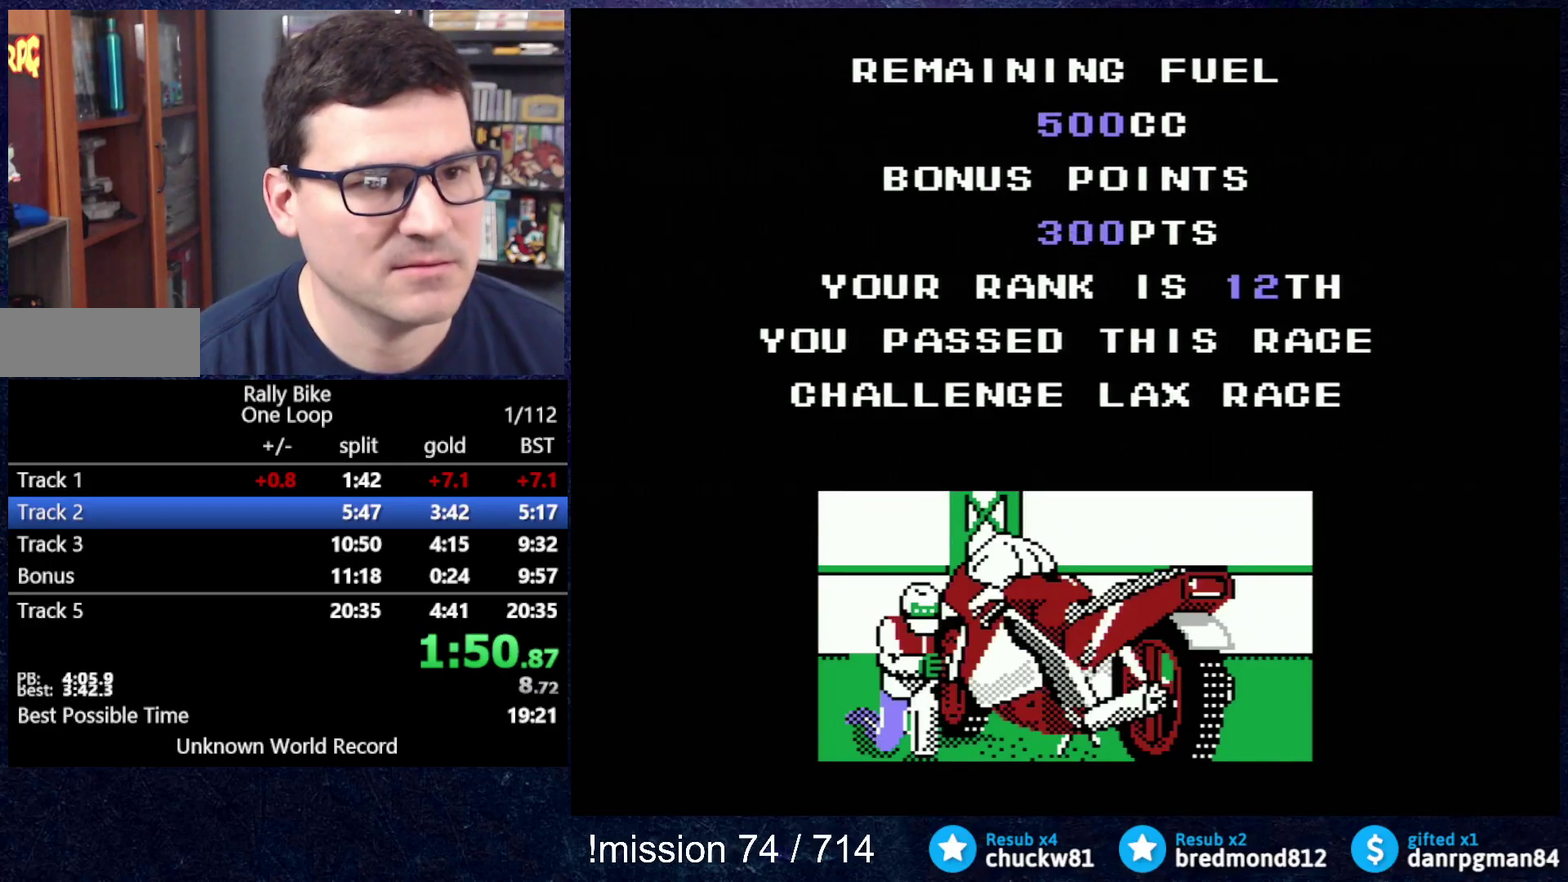
{"buttons": ["A", "DPAD_UP"], "events": []}
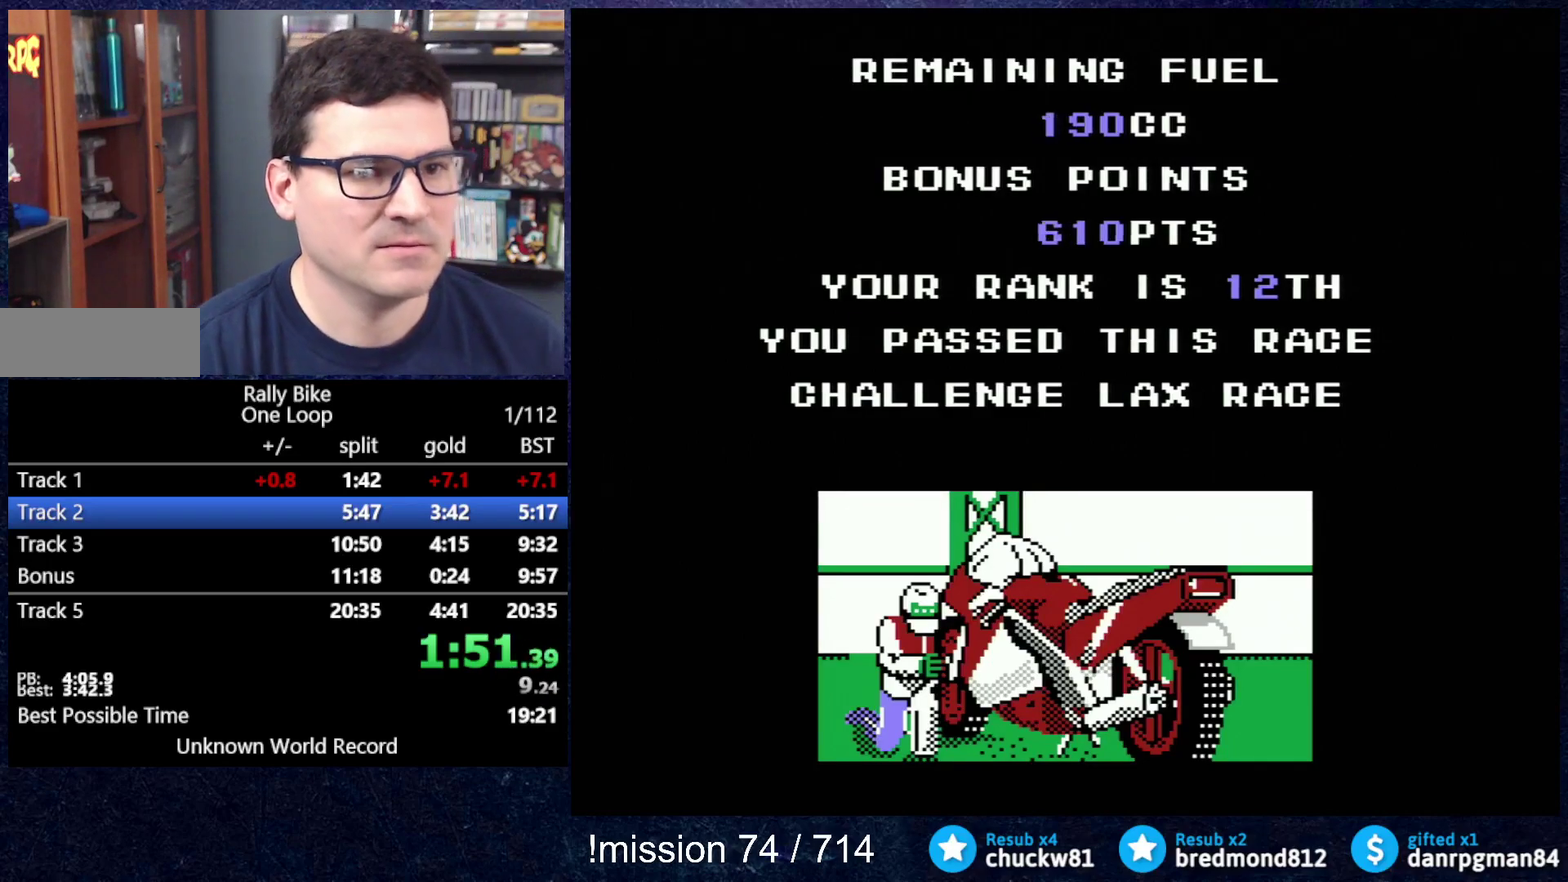
{"buttons": ["A", "DPAD_UP"], "events": []}
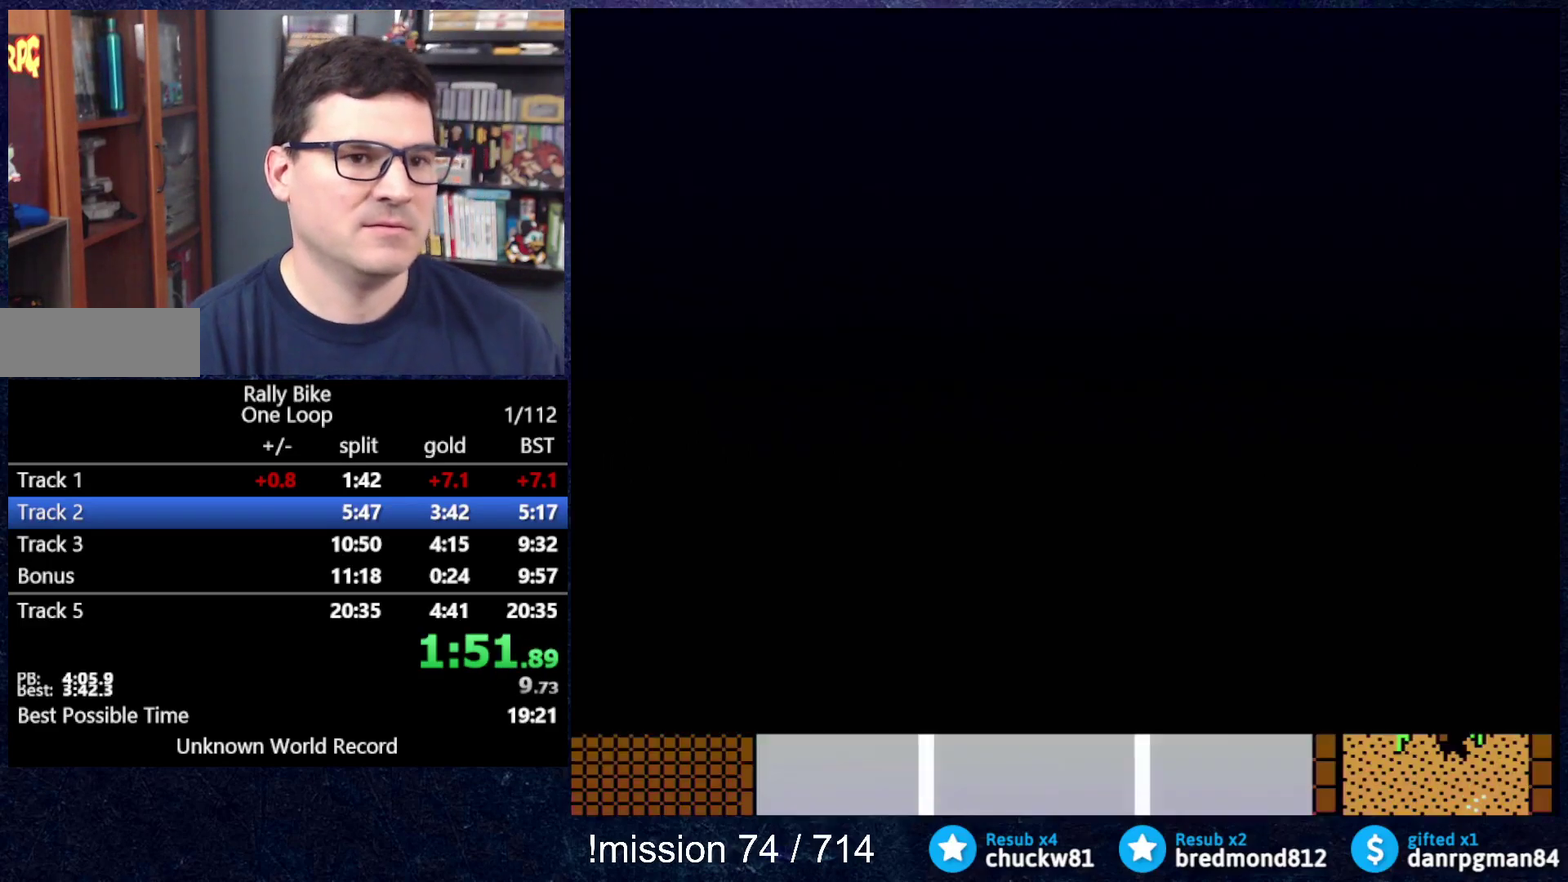
{"buttons": ["A", "DPAD_UP"], "events": []}
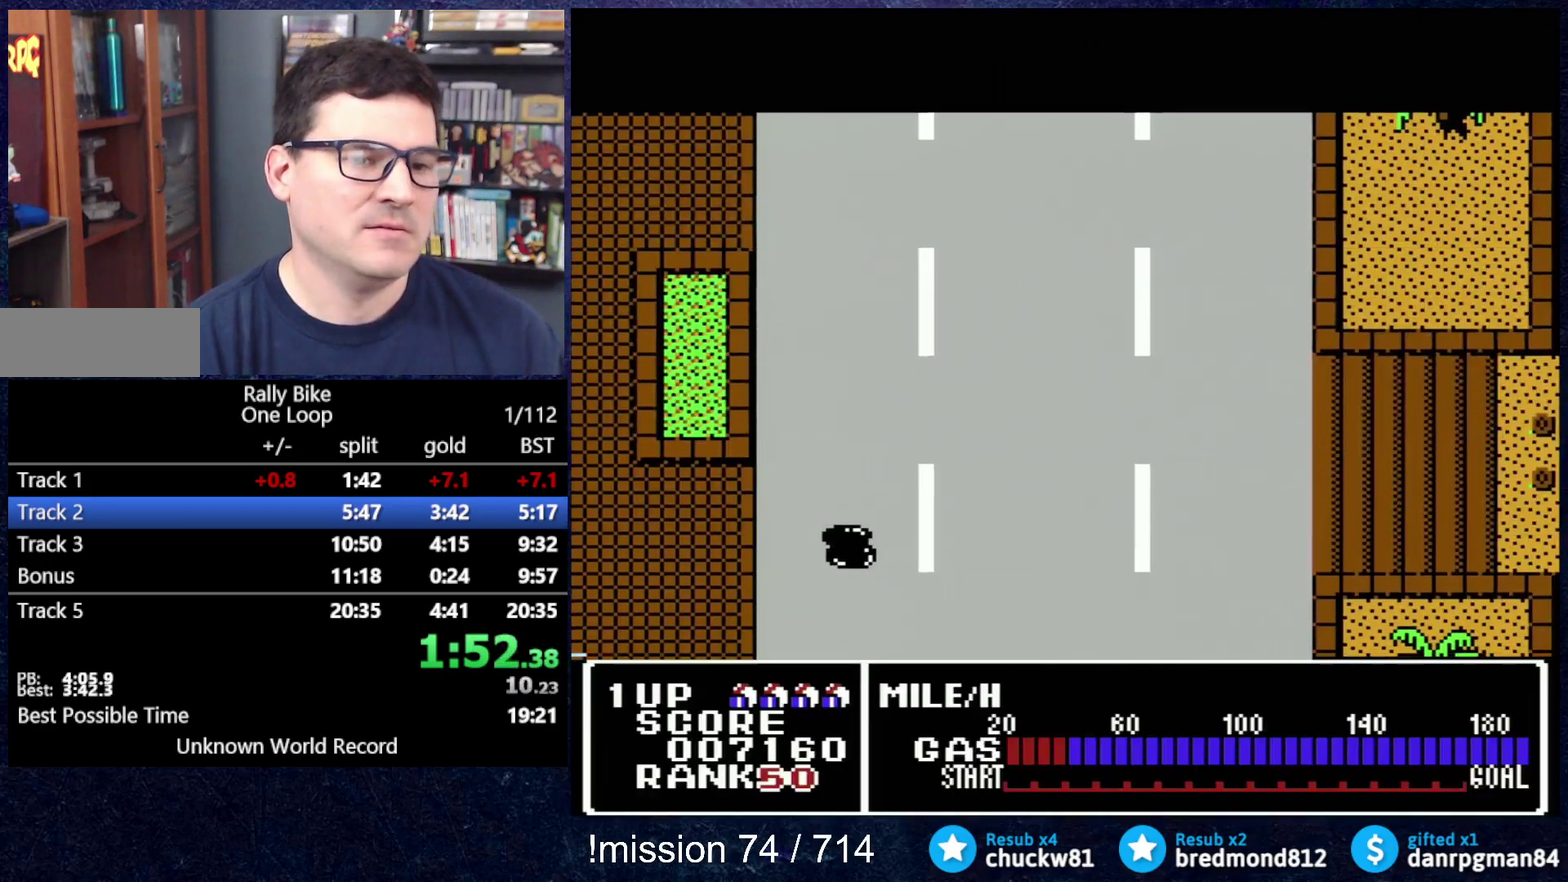
{"buttons": ["A", "DPAD_UP"], "events": []}
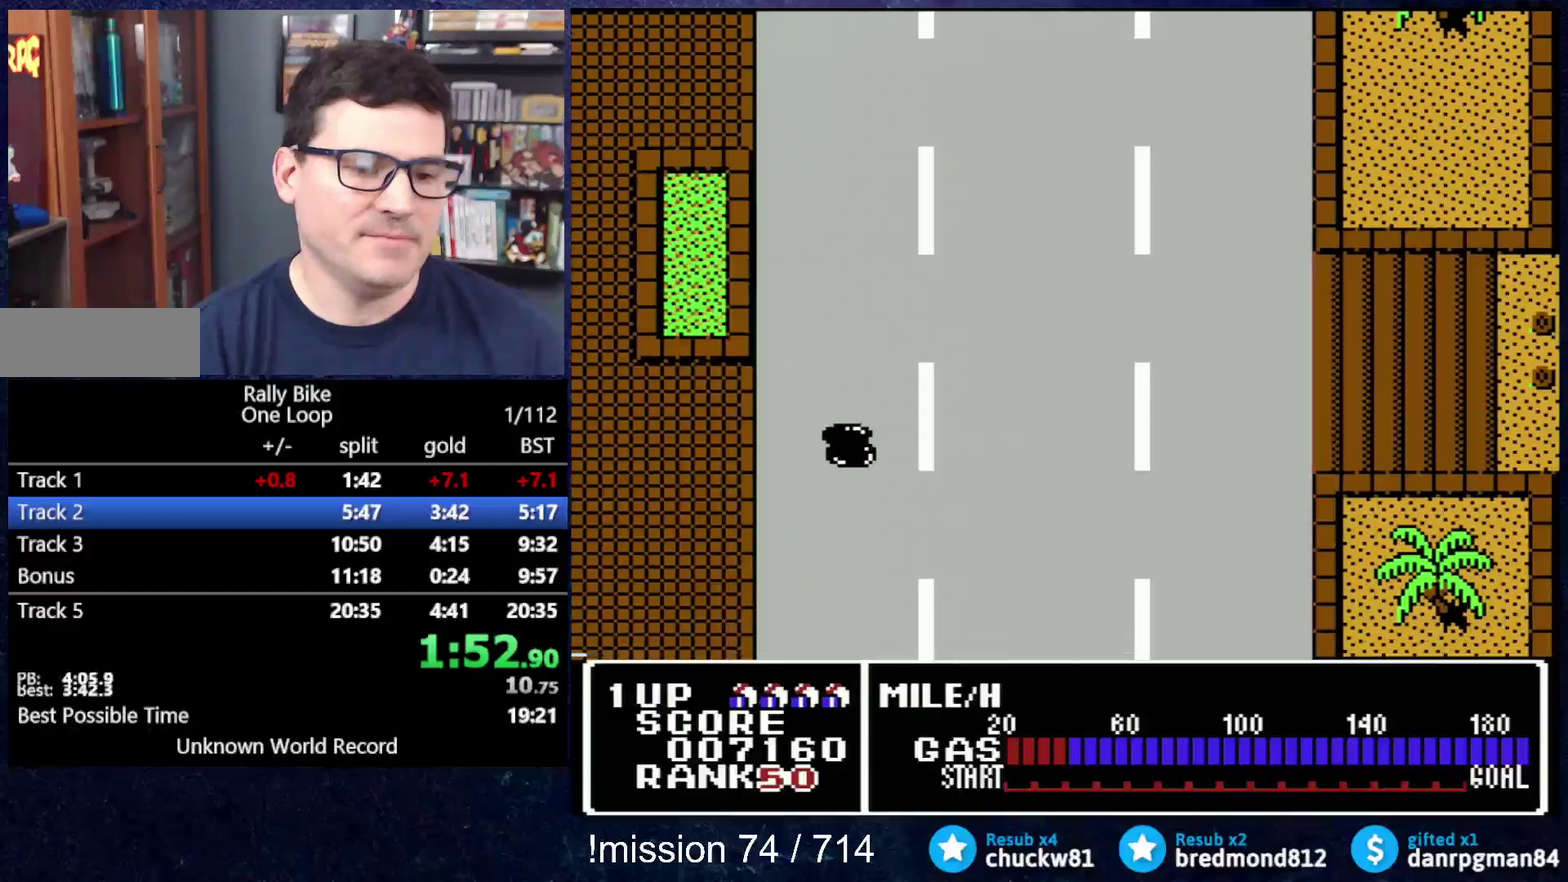
{"buttons": ["A", "DPAD_UP"], "events": []}
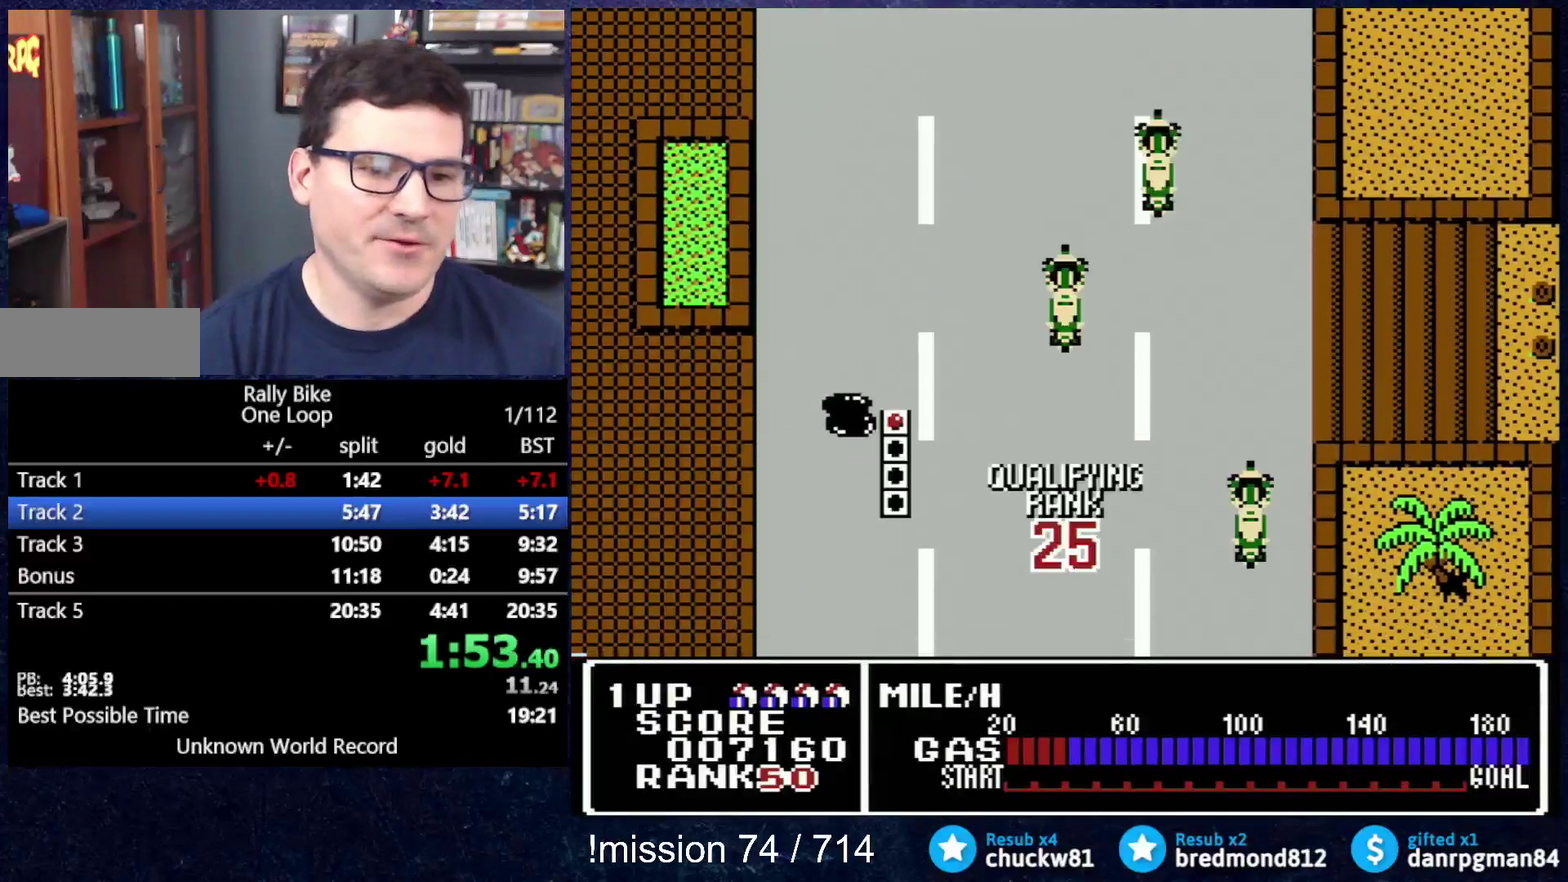
{"buttons": ["A", "DPAD_UP"], "events": []}
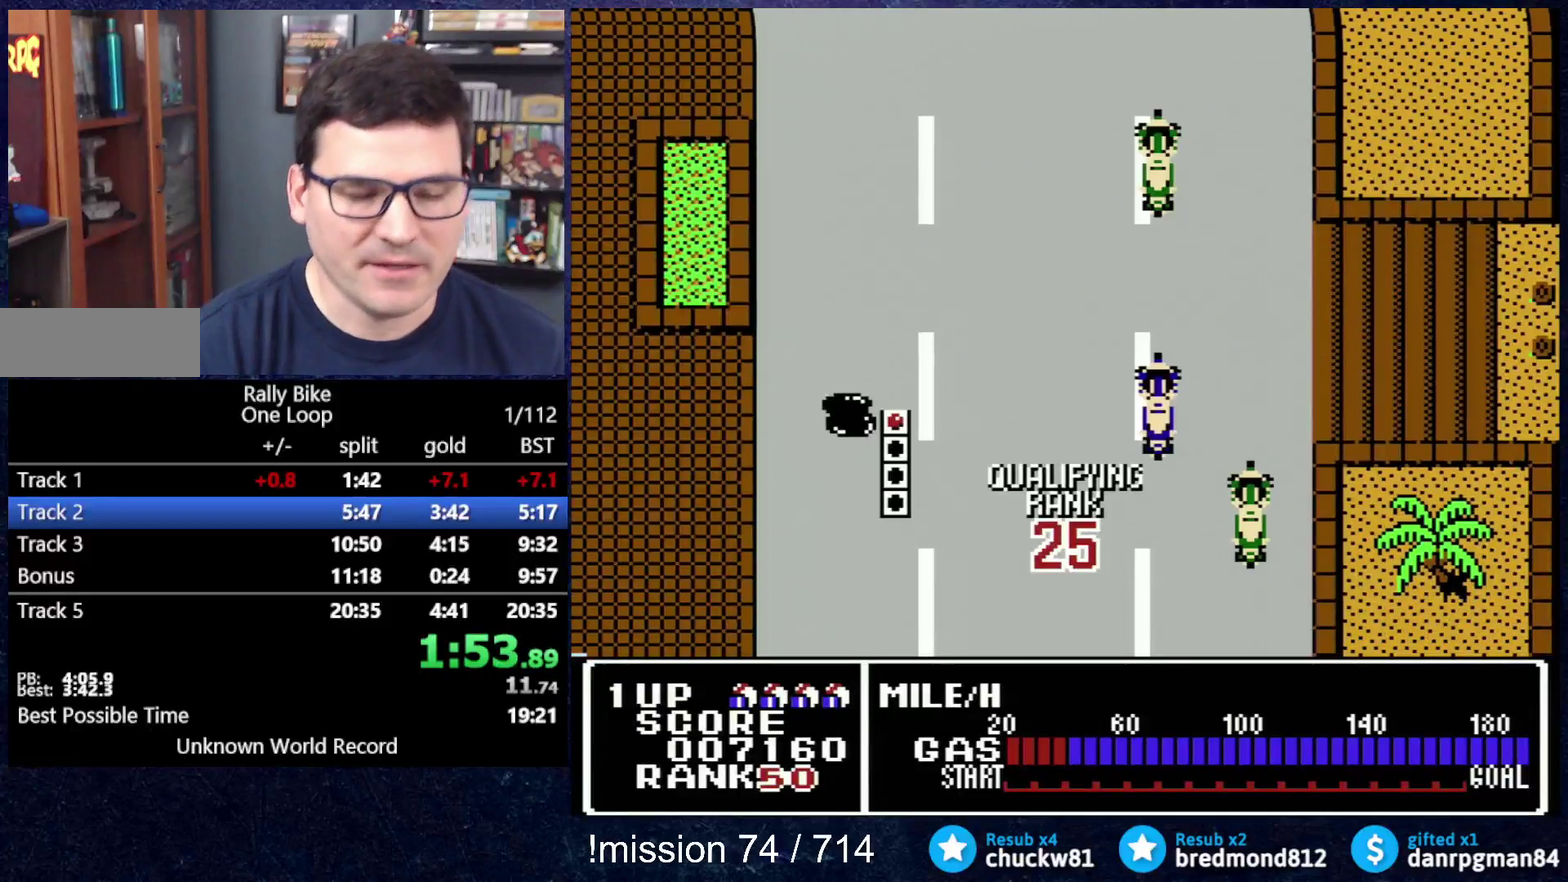
{"buttons": ["A", "DPAD_UP"], "events": []}
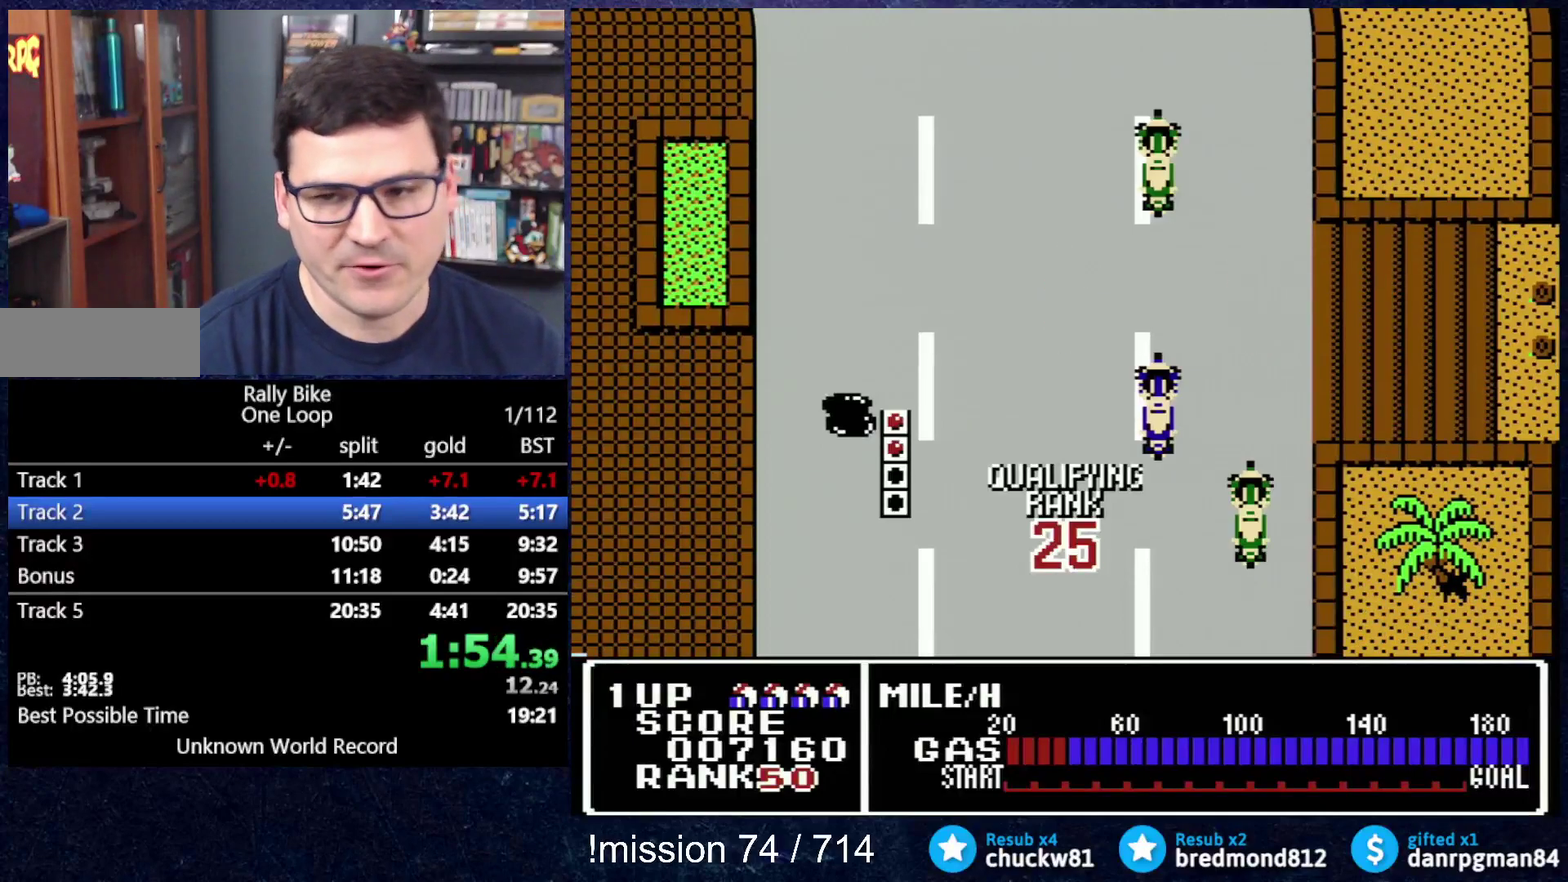
{"buttons": ["A", "DPAD_UP"], "events": []}
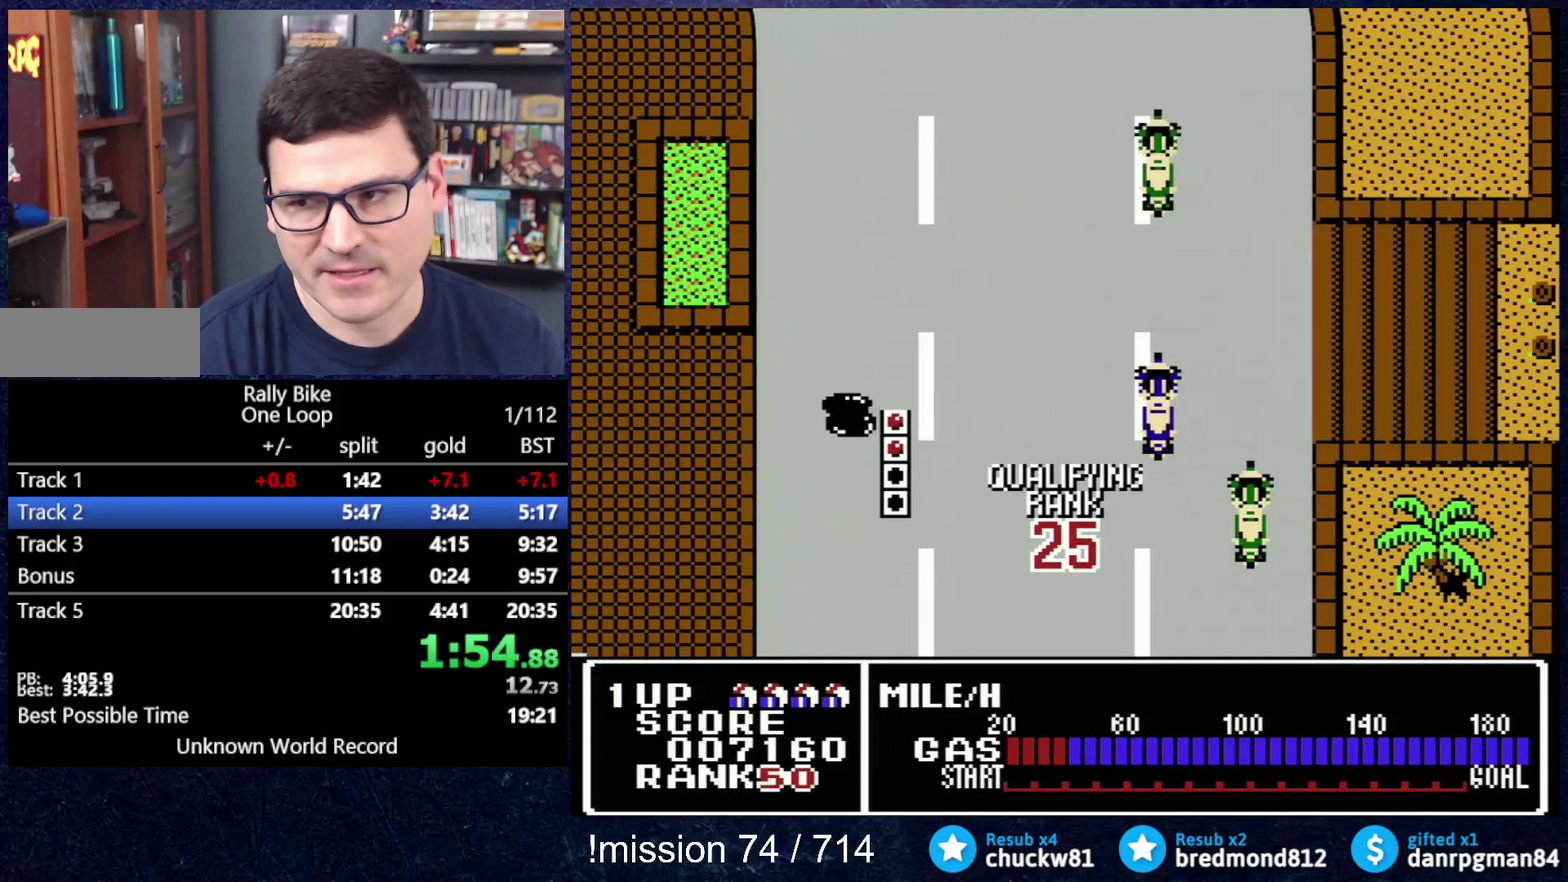
{"buttons": ["A", "DPAD_UP"], "events": []}
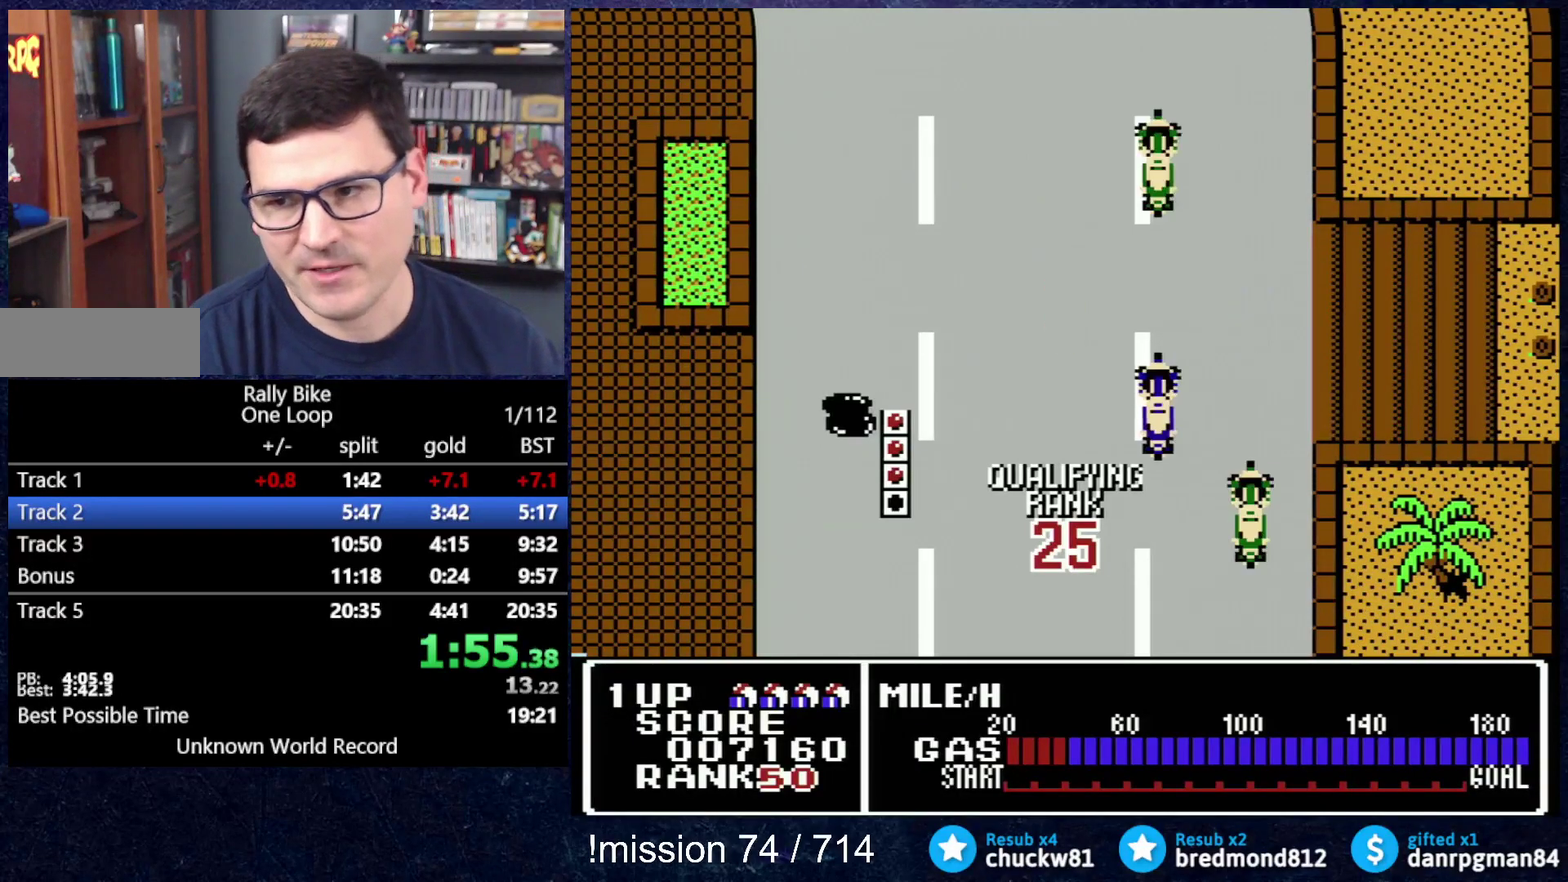
{"buttons": ["A", "DPAD_UP"], "events": []}
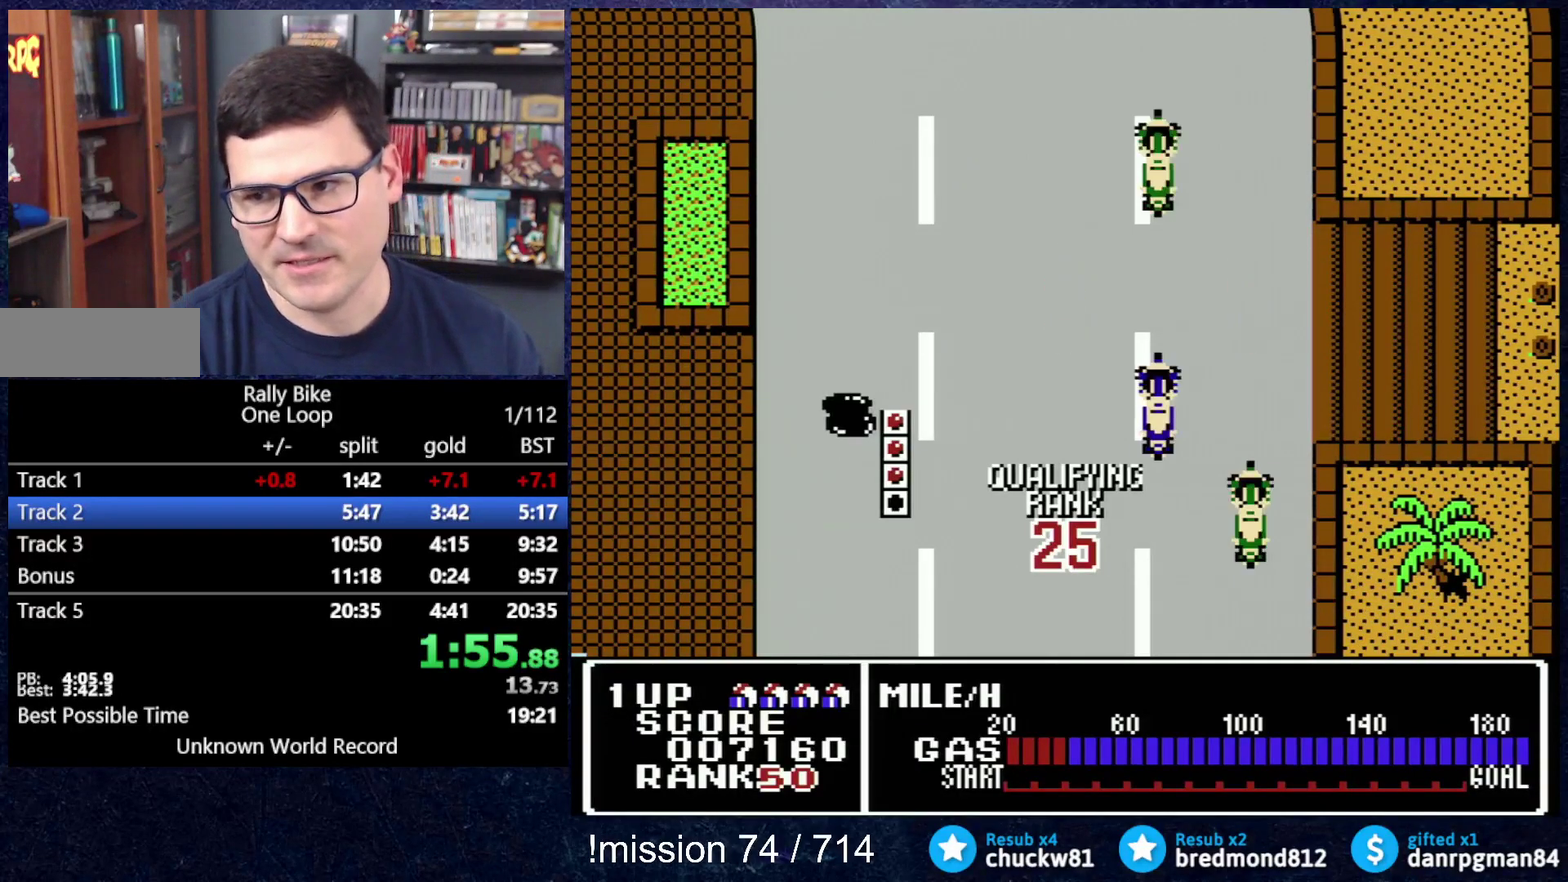
{"buttons": ["A", "DPAD_UP"], "events": []}
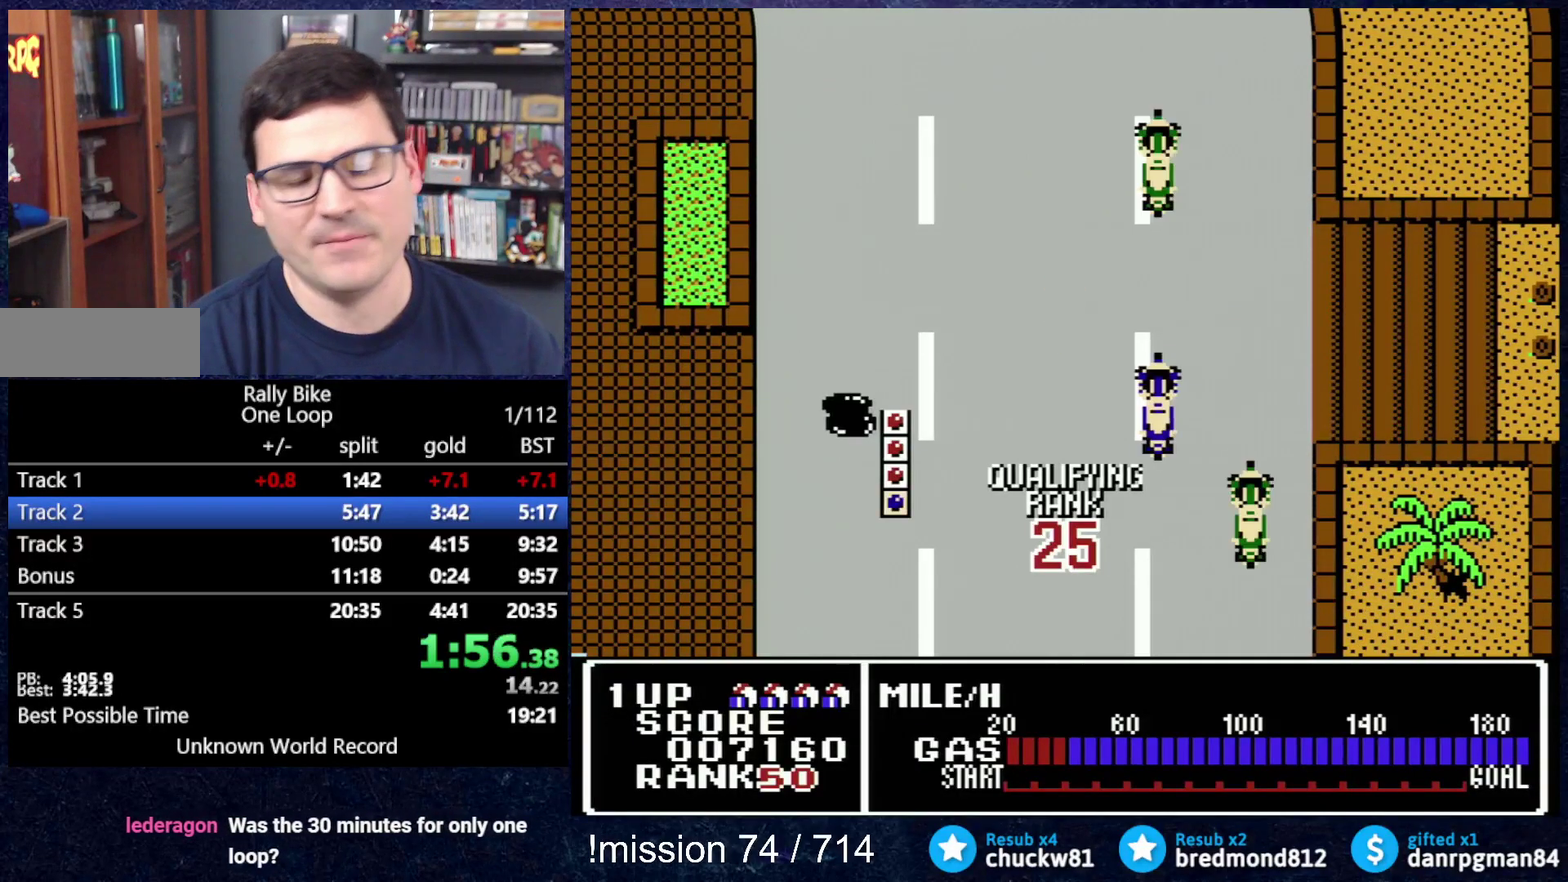
{"buttons": ["A", "DPAD_UP"], "events": []}